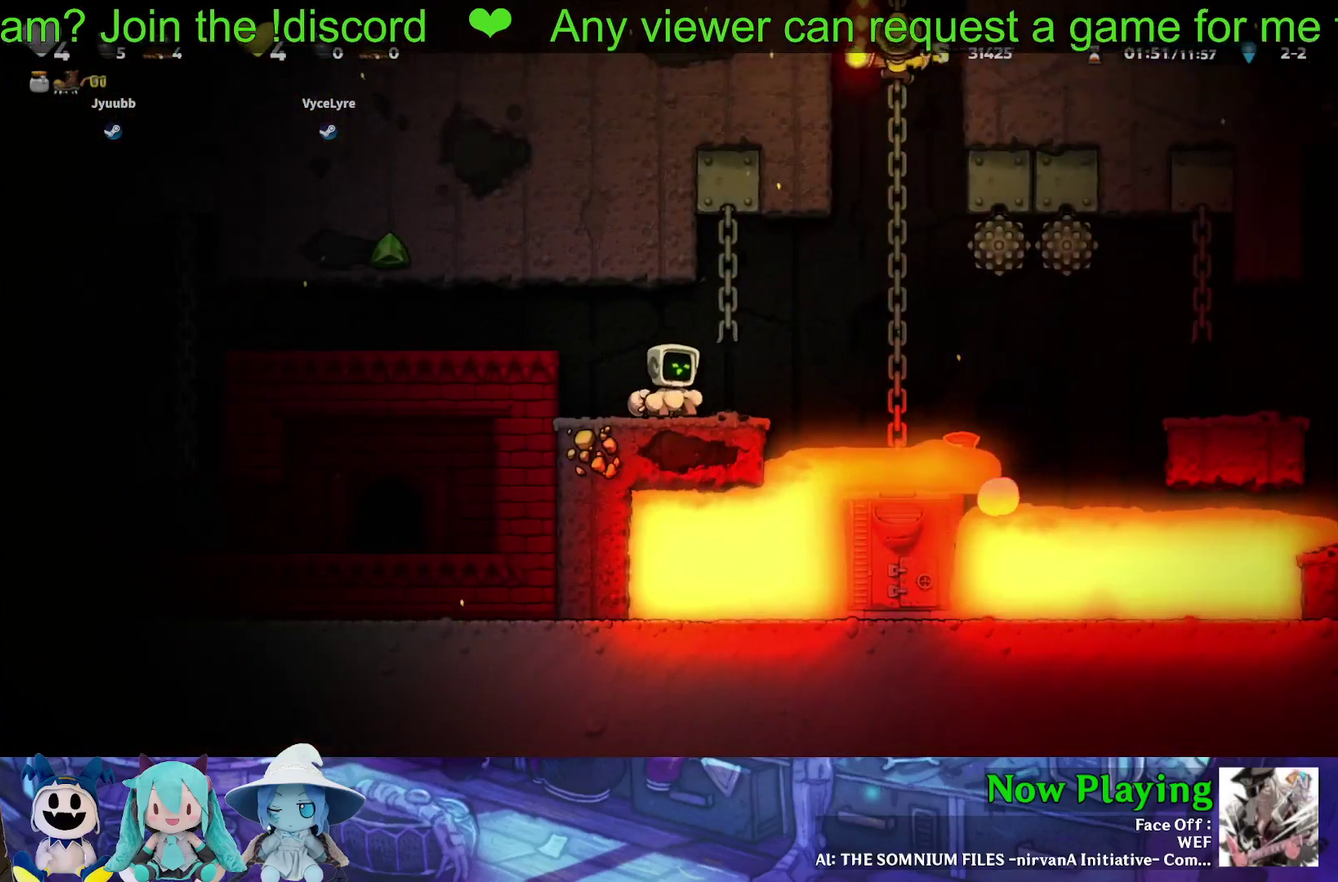
Gameplay with a controller (Nintendo layout); each line is a JSON object with the inputs held at the frame after it (dt_ms = milliseconds from this image to that frame). "events" lists button and stick changes between this image and that frame as [ms after this image, input, new state], when the widget could be followed in between. Not read: L3 R3.
{"dt_ms": 600, "buttons": [], "left_stick": "center", "right_stick": "center", "events": []}
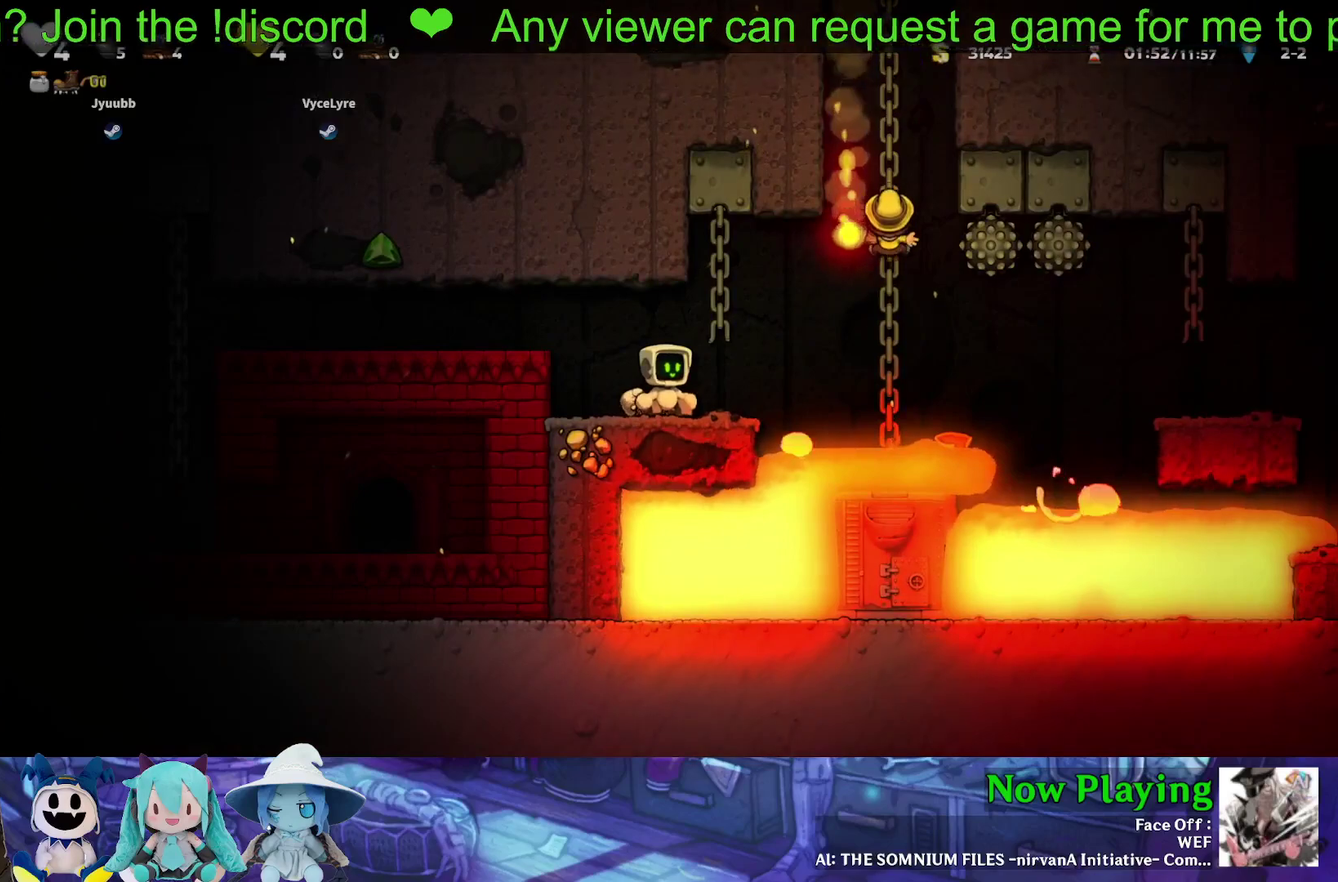
{"dt_ms": 600, "buttons": [], "left_stick": "center", "right_stick": "center", "events": []}
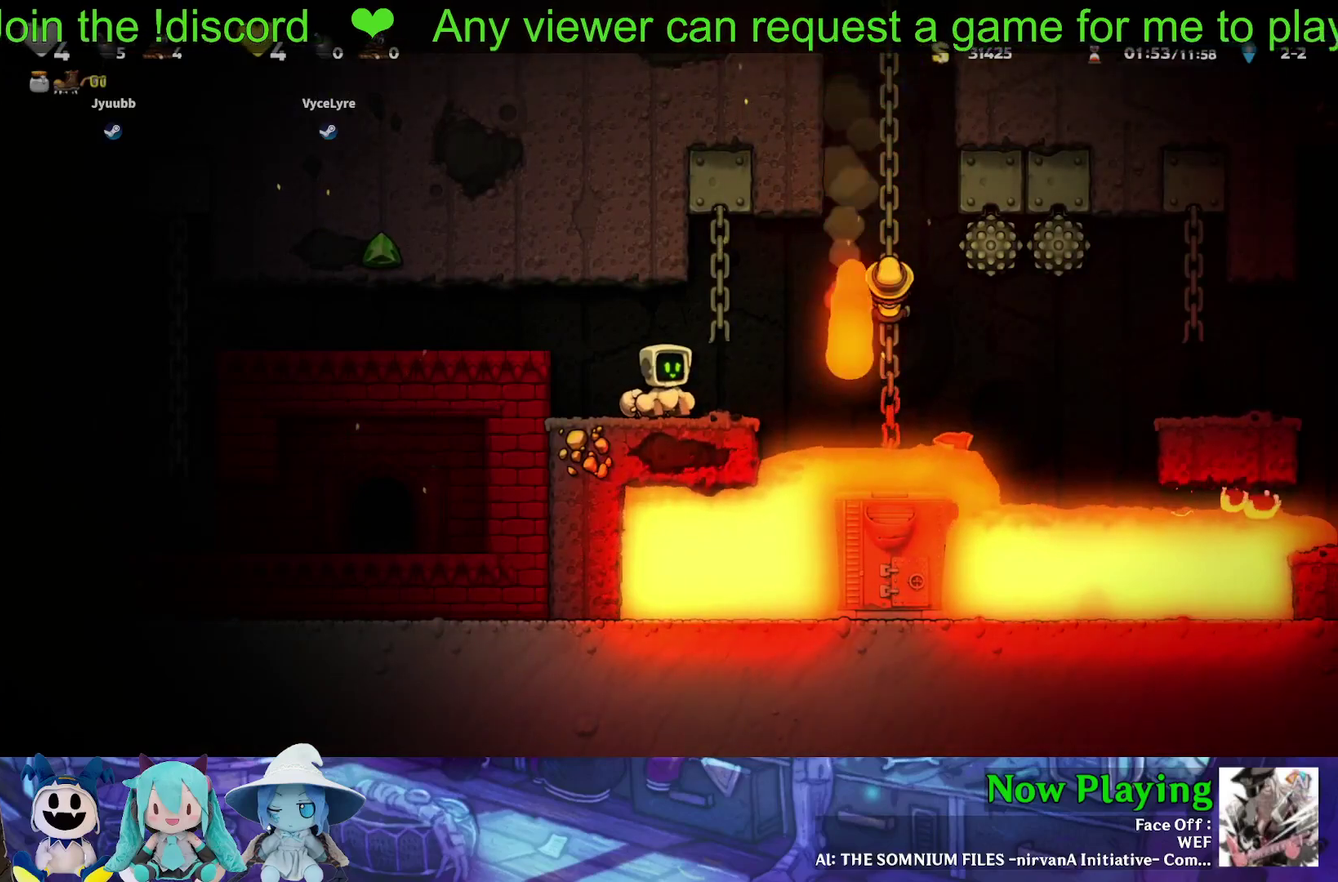
{"dt_ms": 400, "buttons": [], "left_stick": "center", "right_stick": "center", "events": []}
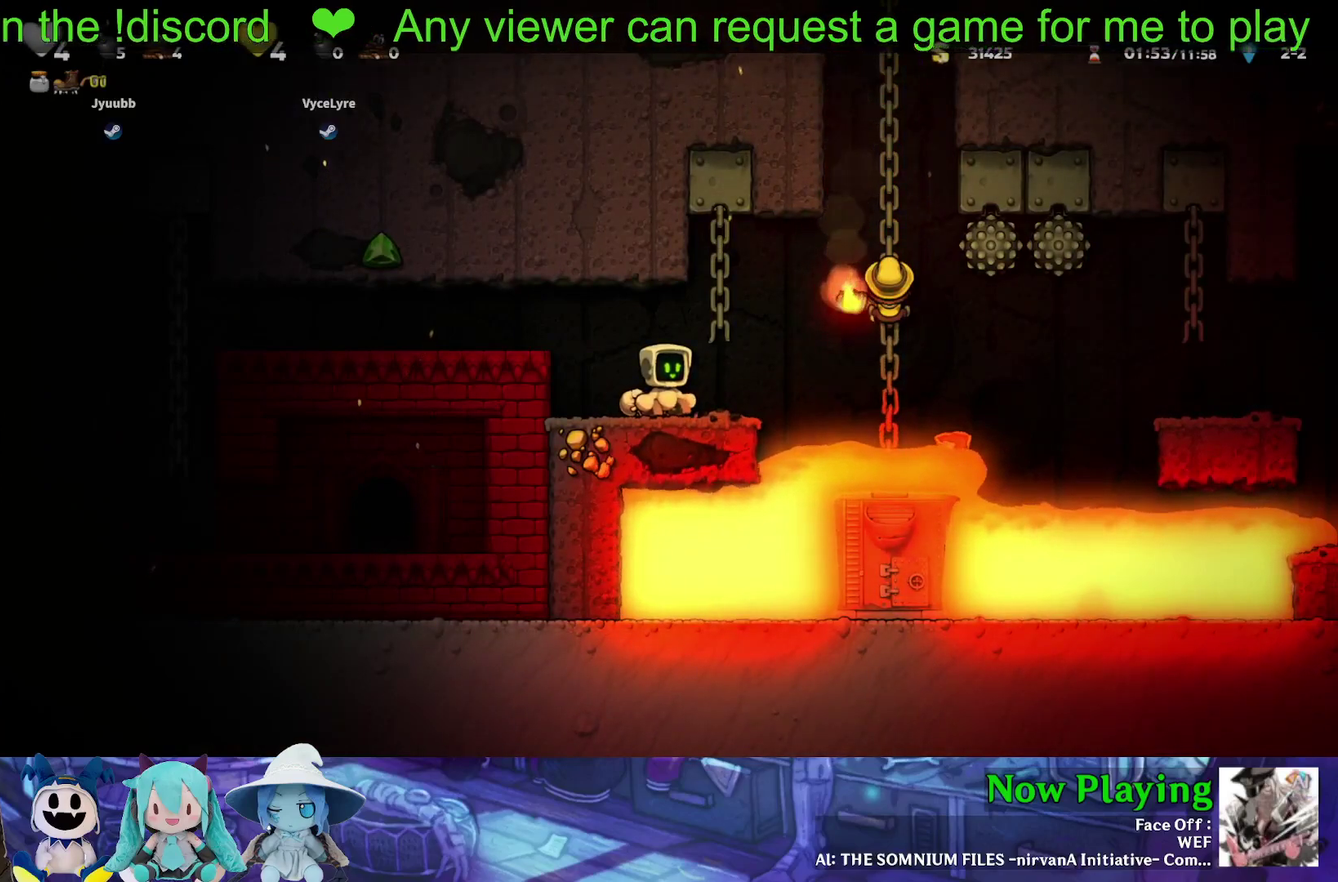
{"dt_ms": 500, "buttons": [], "left_stick": "center", "right_stick": "center", "events": []}
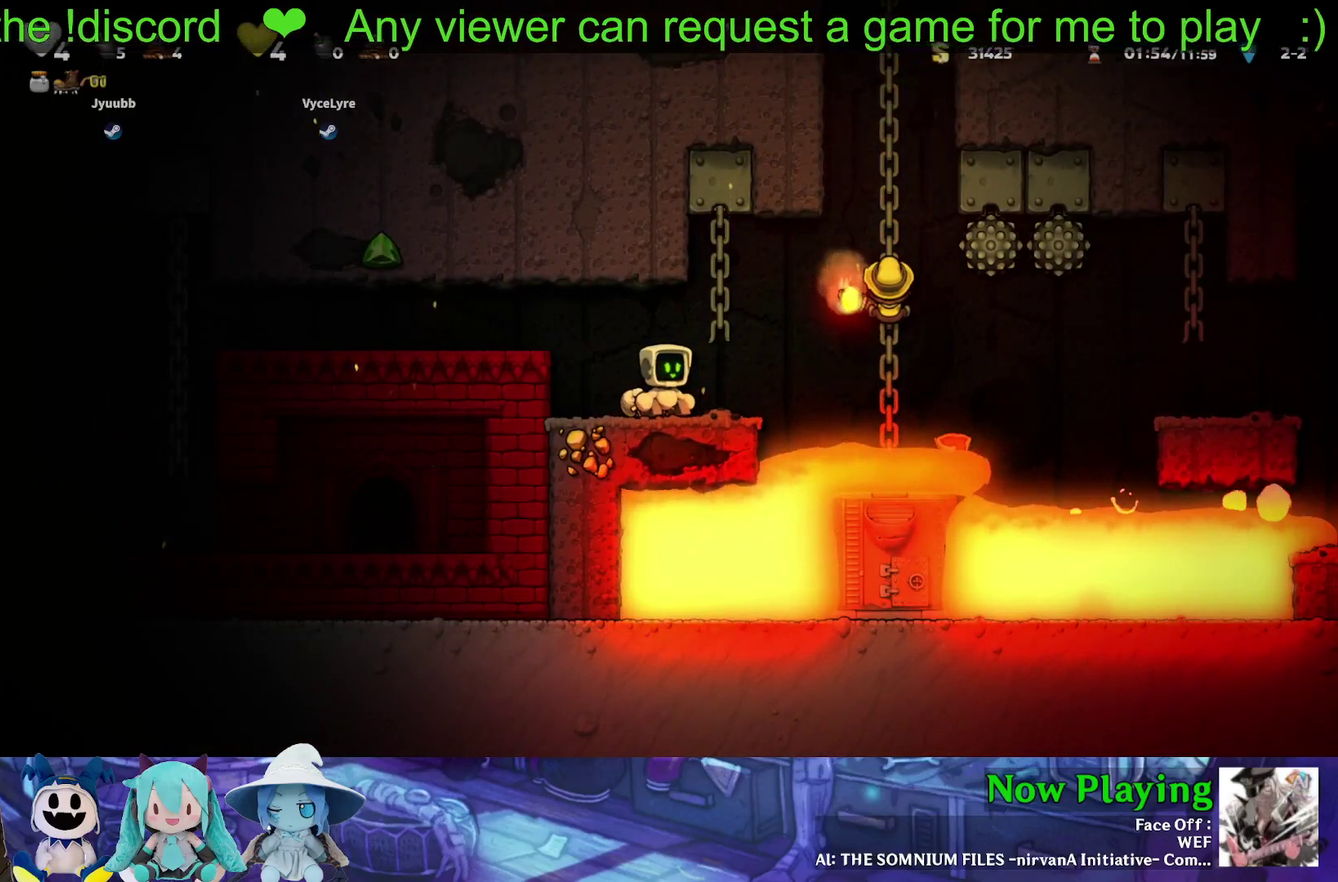
{"dt_ms": 500, "buttons": [], "left_stick": "center", "right_stick": "center", "events": []}
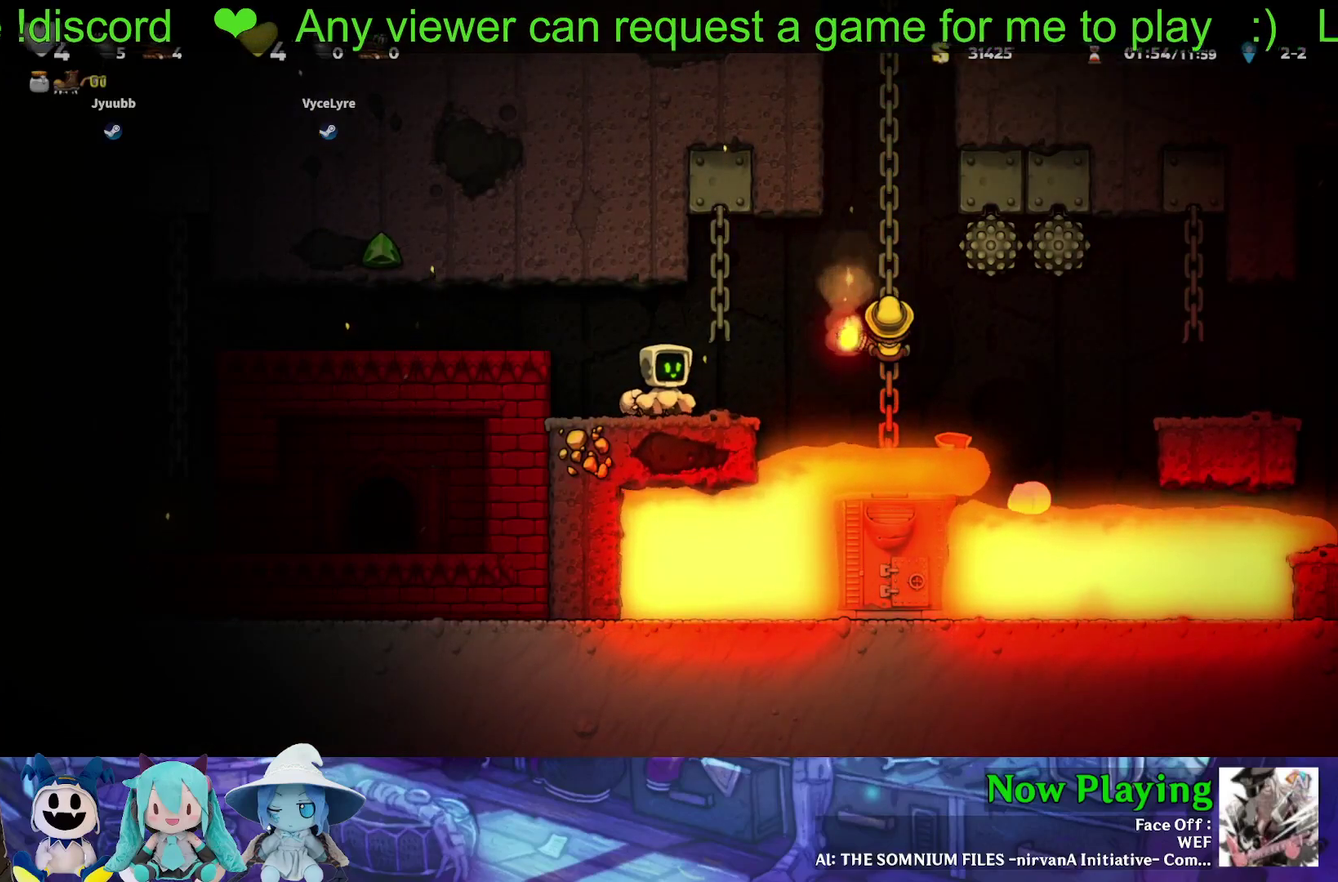
{"dt_ms": 500, "buttons": [], "left_stick": "center", "right_stick": "center", "events": []}
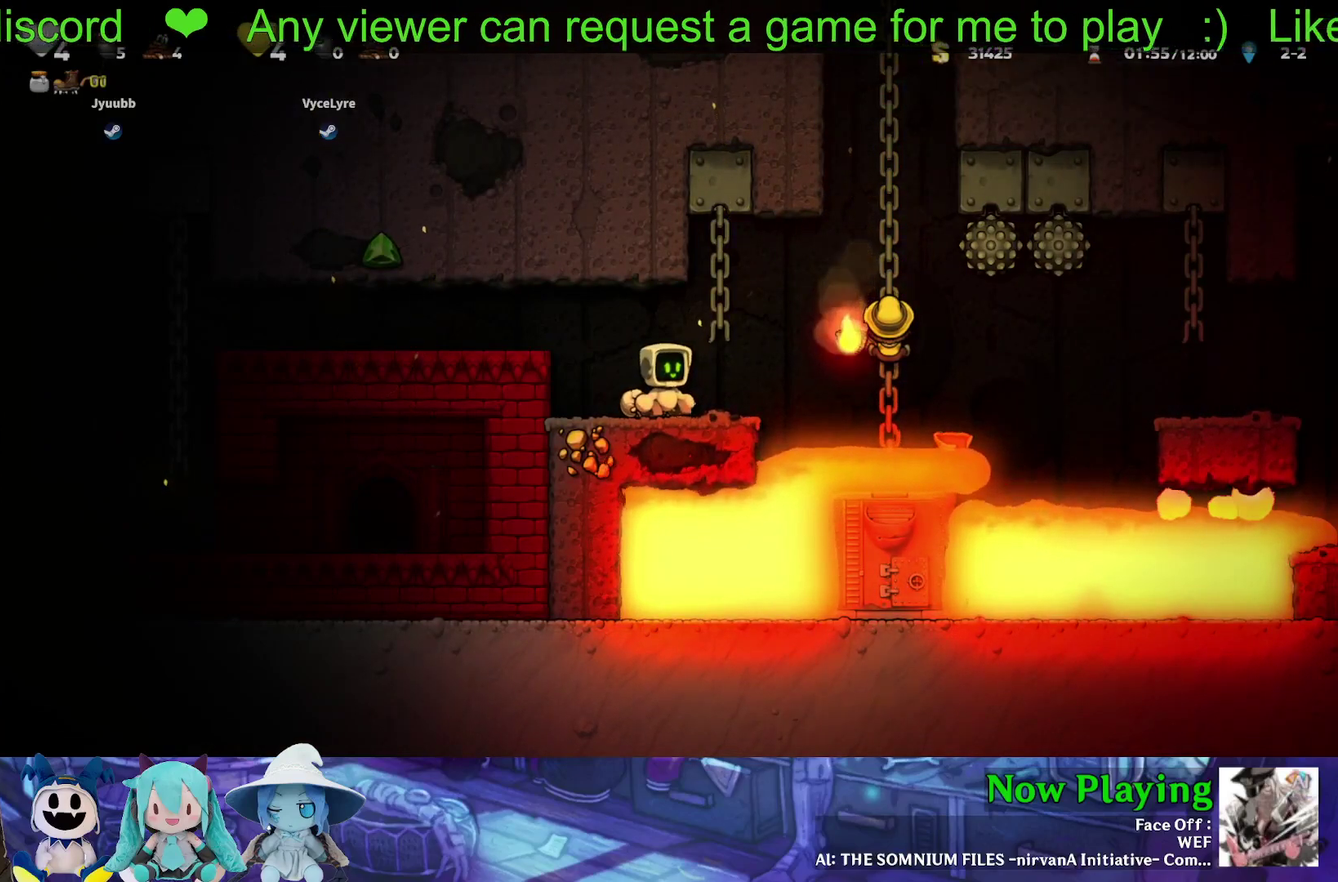
{"dt_ms": 500, "buttons": [], "left_stick": "center", "right_stick": "center", "events": []}
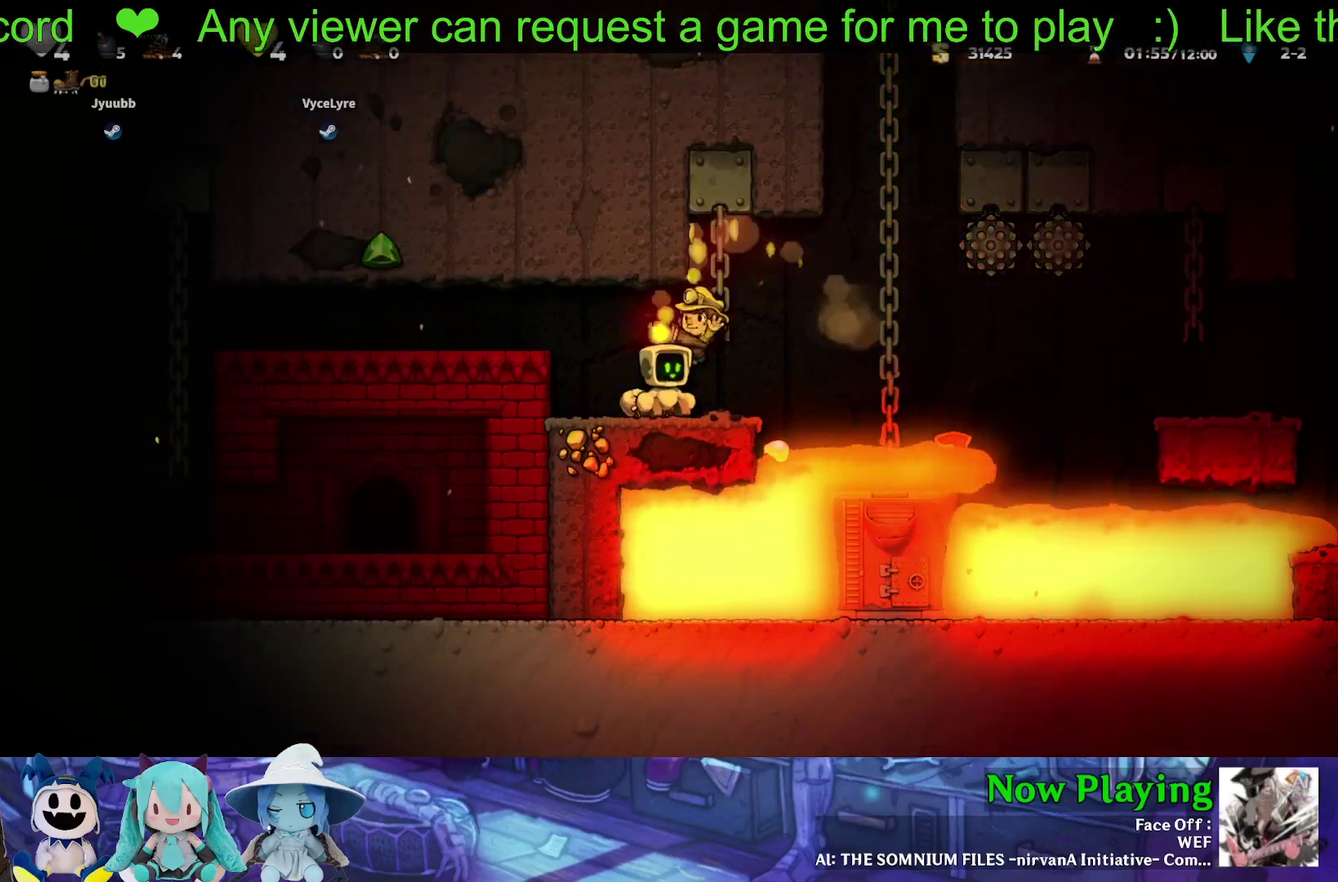
{"dt_ms": 400, "buttons": ["DPAD_LEFT"], "left_stick": "center", "right_stick": "center", "events": [[400, "DPAD_LEFT", "down"]]}
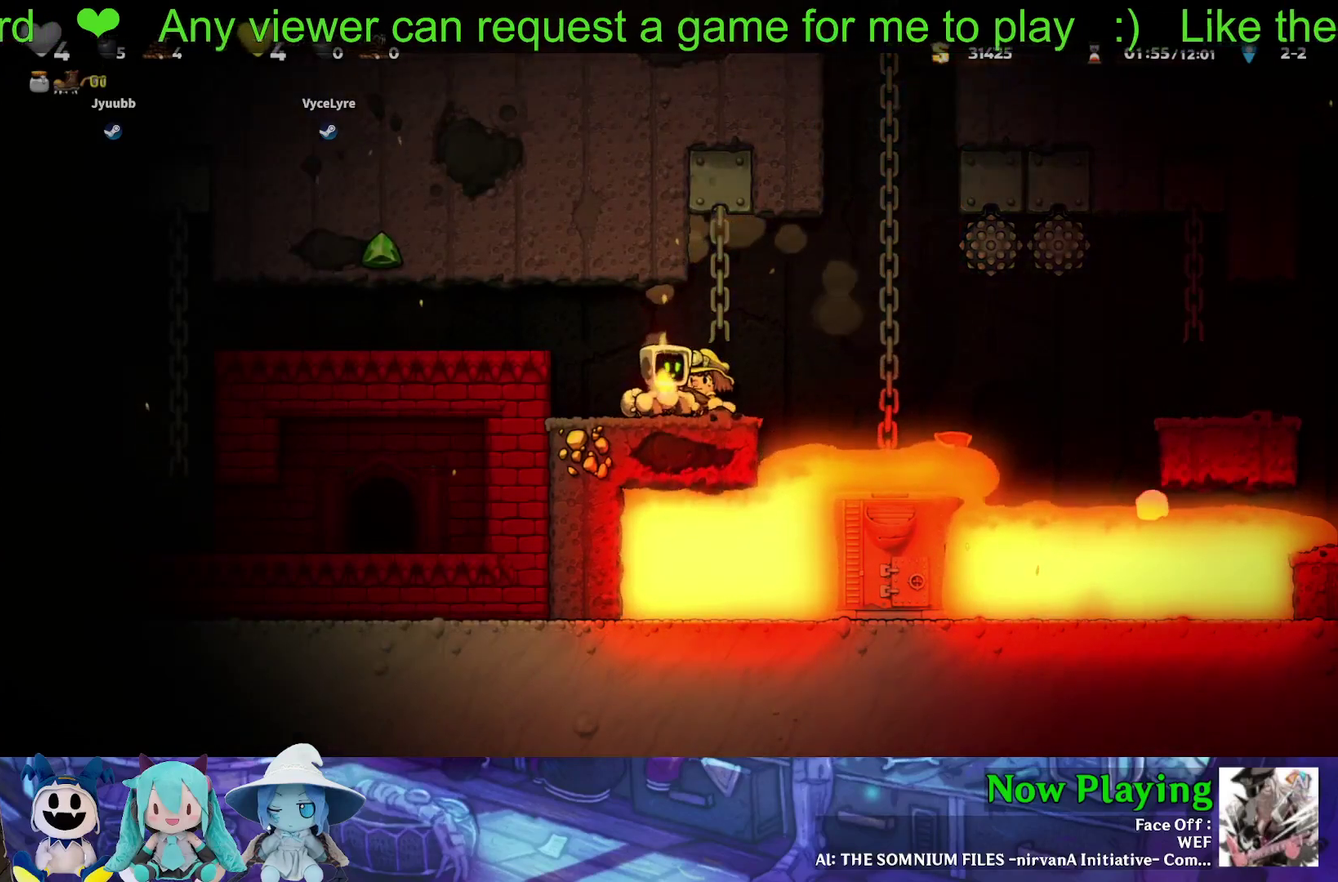
{"dt_ms": 600, "buttons": ["Y", "DPAD_LEFT"], "left_stick": "center", "right_stick": "center", "events": [[50, "B", "down"], [50, "Y", "down"], [200, "B", "up"]]}
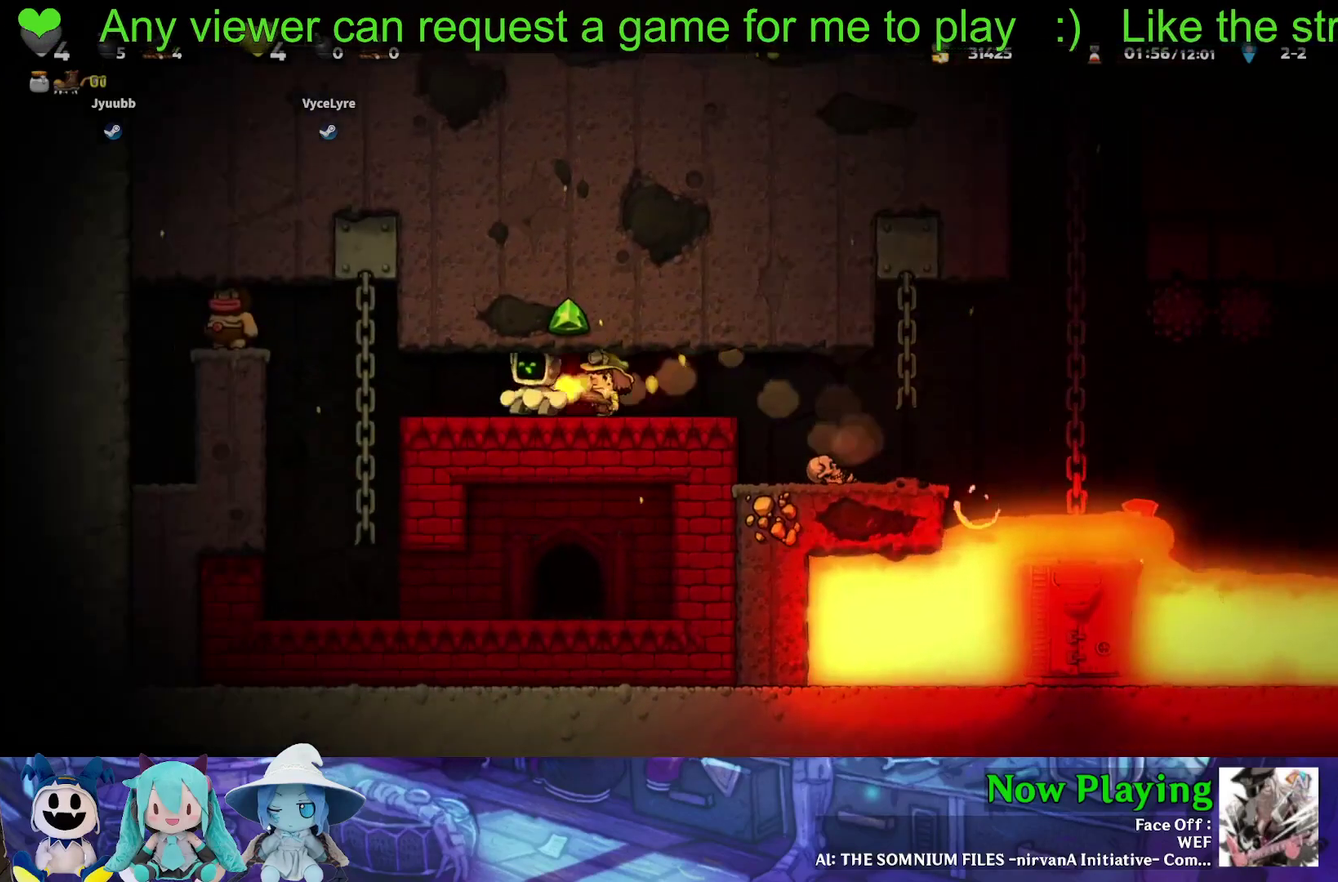
{"dt_ms": 500, "buttons": ["DPAD_LEFT"], "left_stick": "center", "right_stick": "center", "events": [[67, "Y", "up"], [100, "DPAD_LEFT", "up"], [417, "DPAD_LEFT", "down"]]}
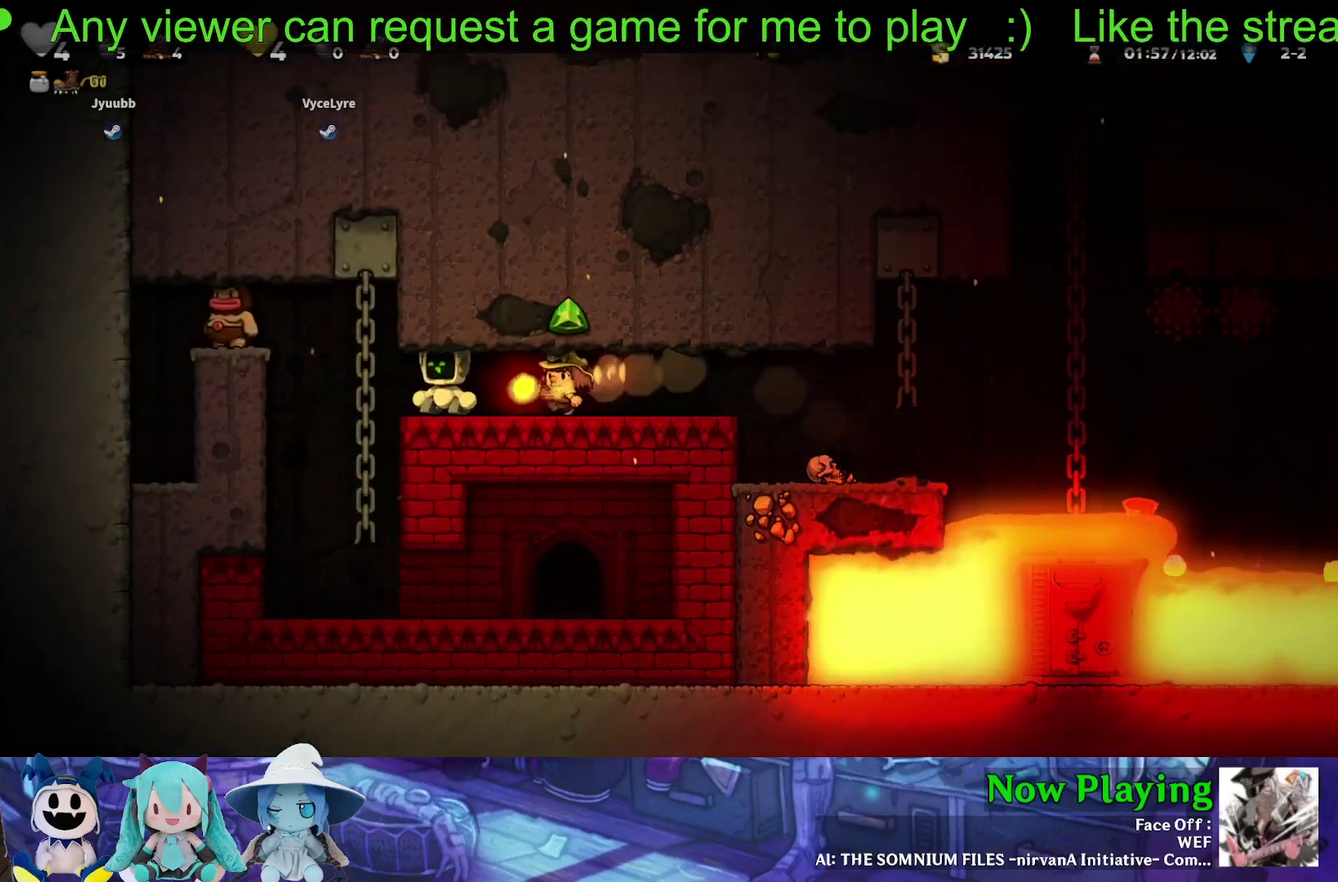
{"dt_ms": 500, "buttons": [], "left_stick": "center", "right_stick": "center", "events": [[383, "DPAD_LEFT", "up"]]}
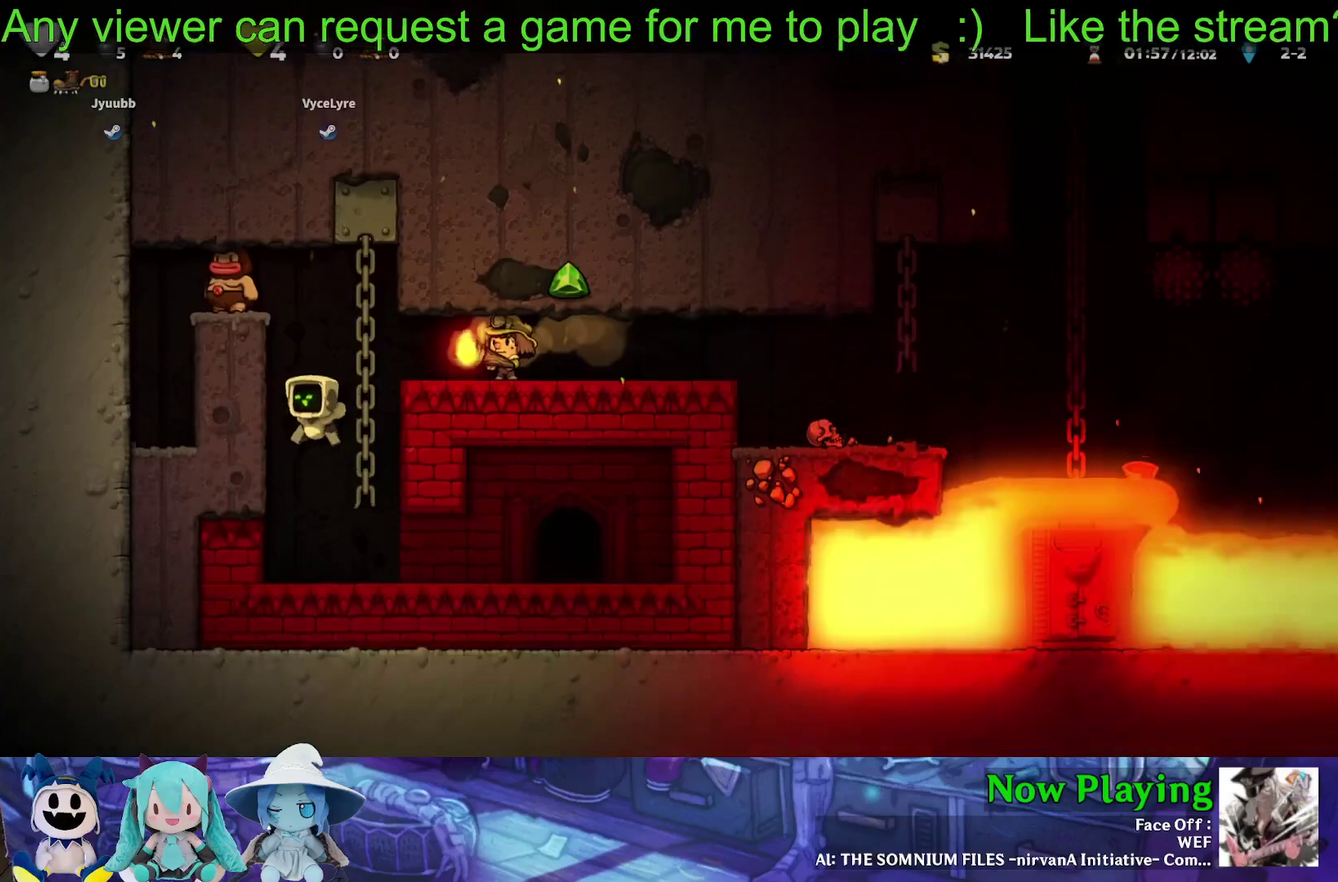
{"dt_ms": 500, "buttons": ["DPAD_RIGHT"], "left_stick": "center", "right_stick": "center", "events": [[133, "DPAD_RIGHT", "down"]]}
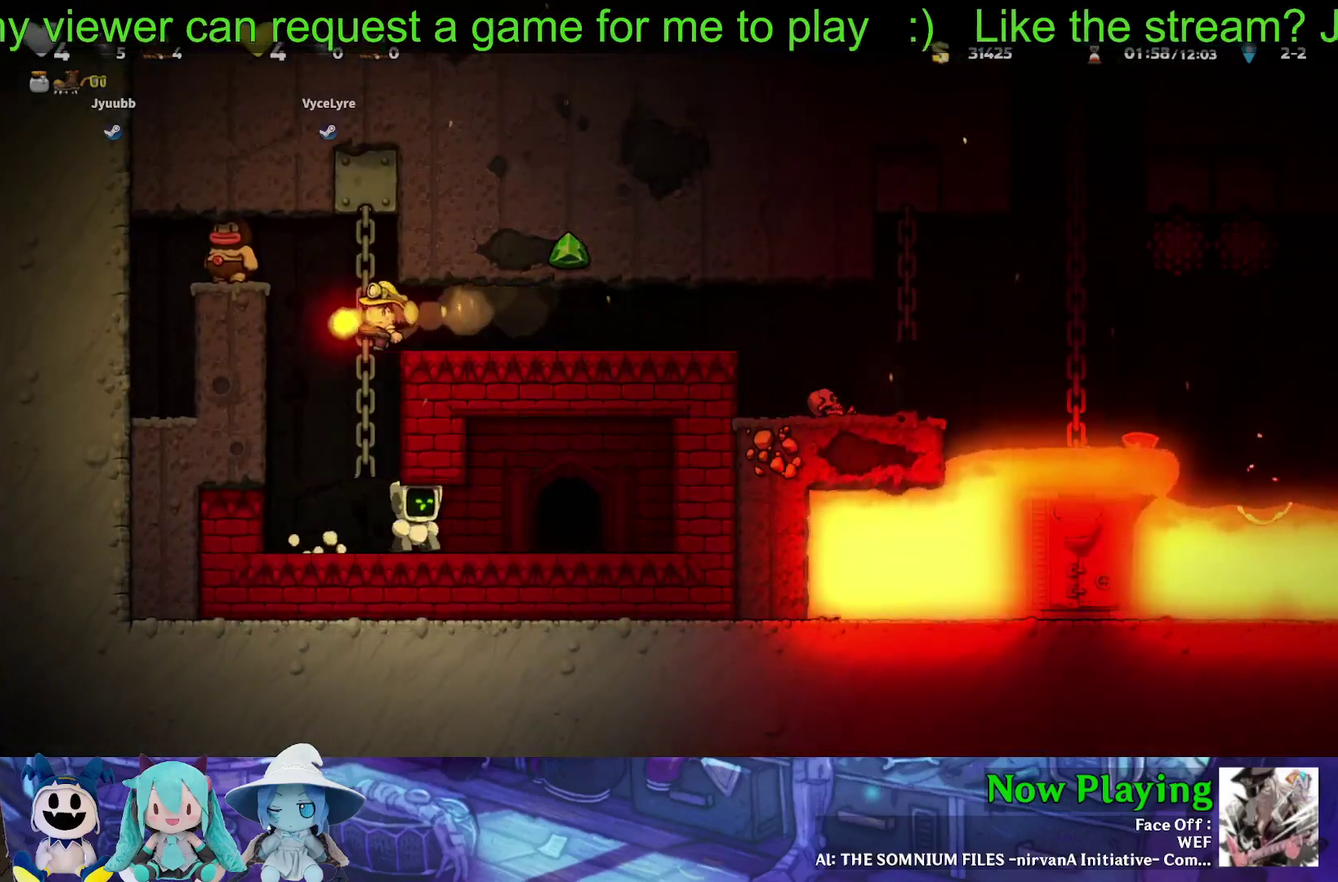
{"dt_ms": 600, "buttons": [], "left_stick": "center", "right_stick": "center", "events": [[517, "DPAD_RIGHT", "up"]]}
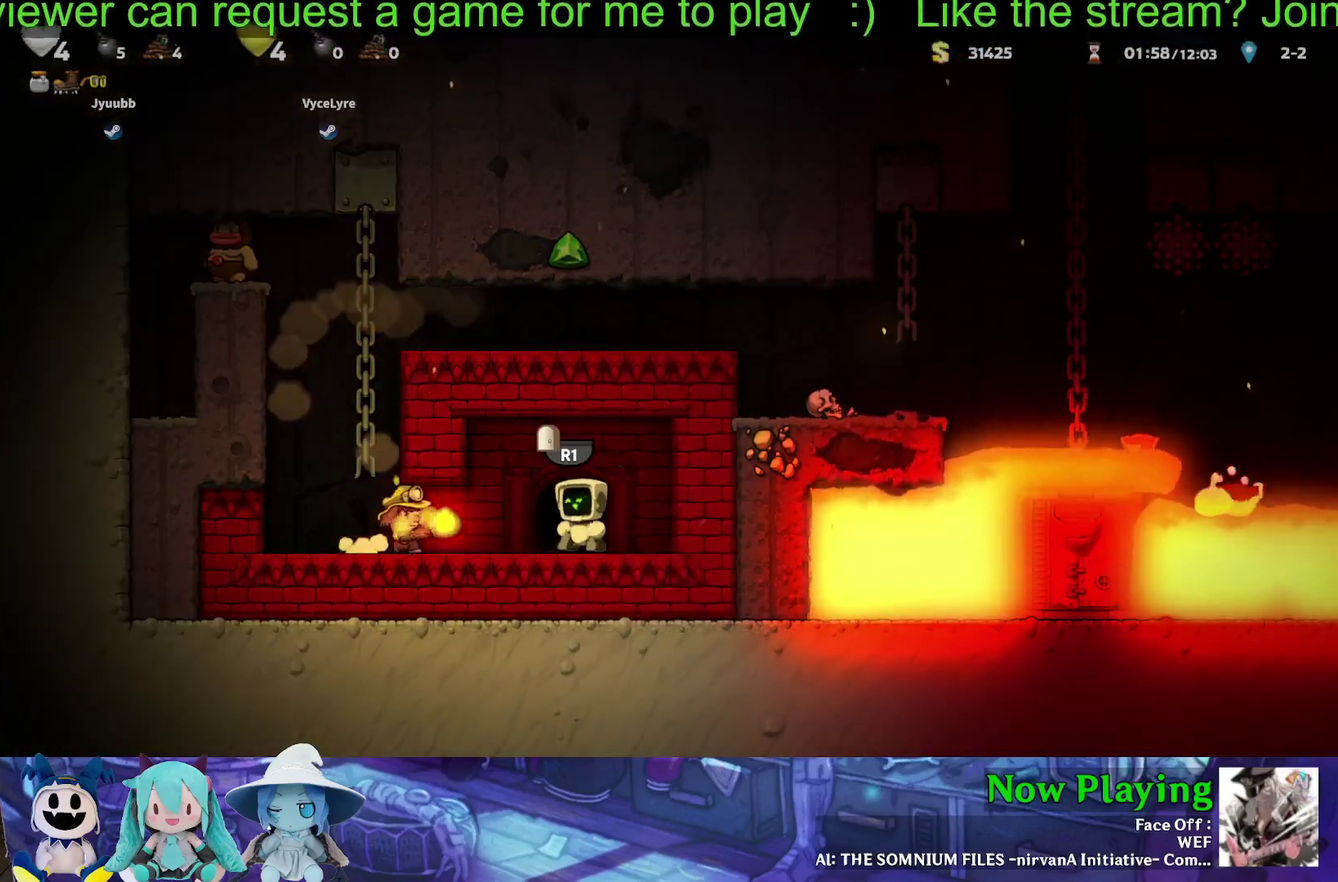
{"dt_ms": 400, "buttons": [], "left_stick": "center", "right_stick": "center", "events": []}
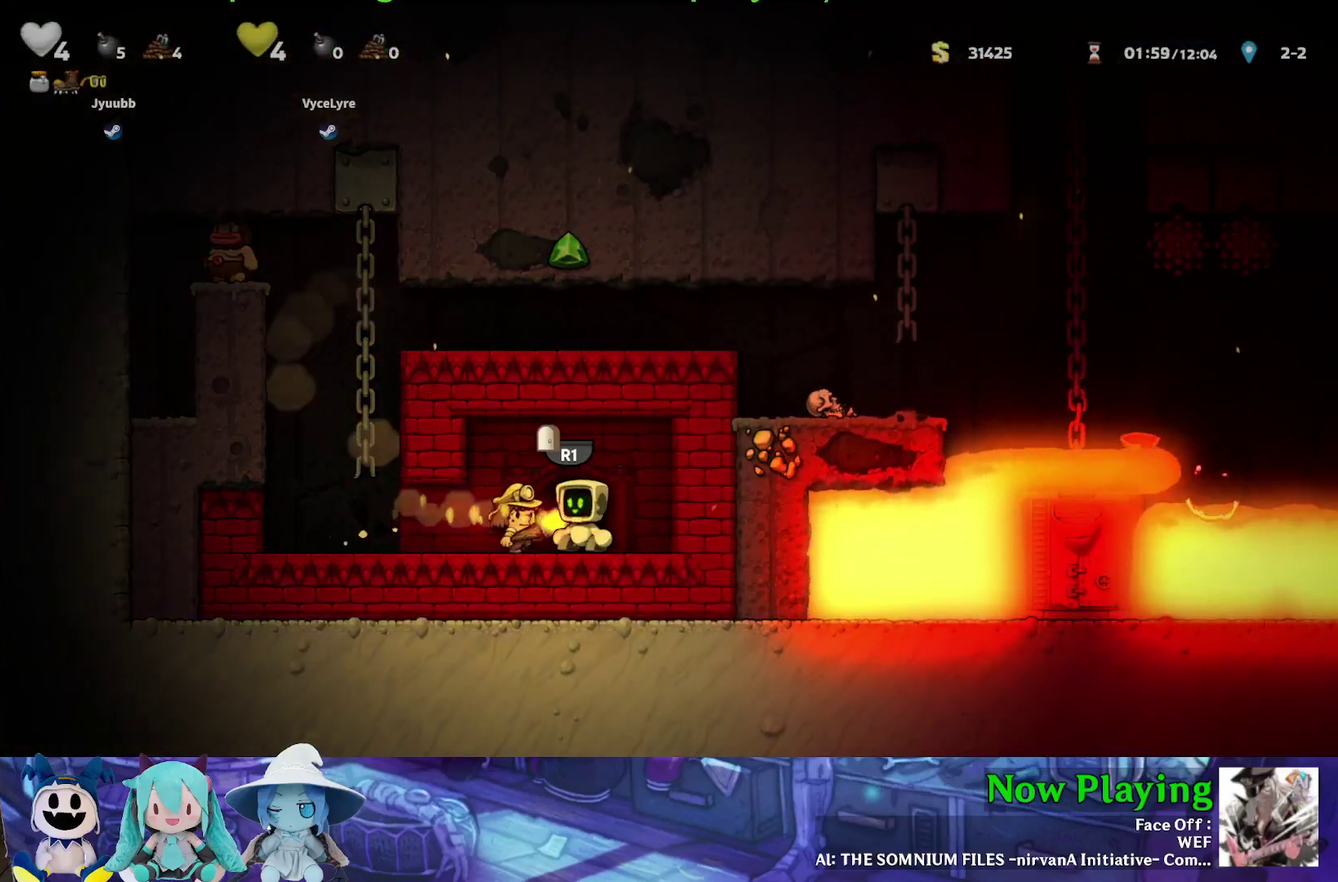
{"dt_ms": 500, "buttons": [], "left_stick": "center", "right_stick": "center", "events": [[200, "R1", "down"], [300, "R1", "up"]]}
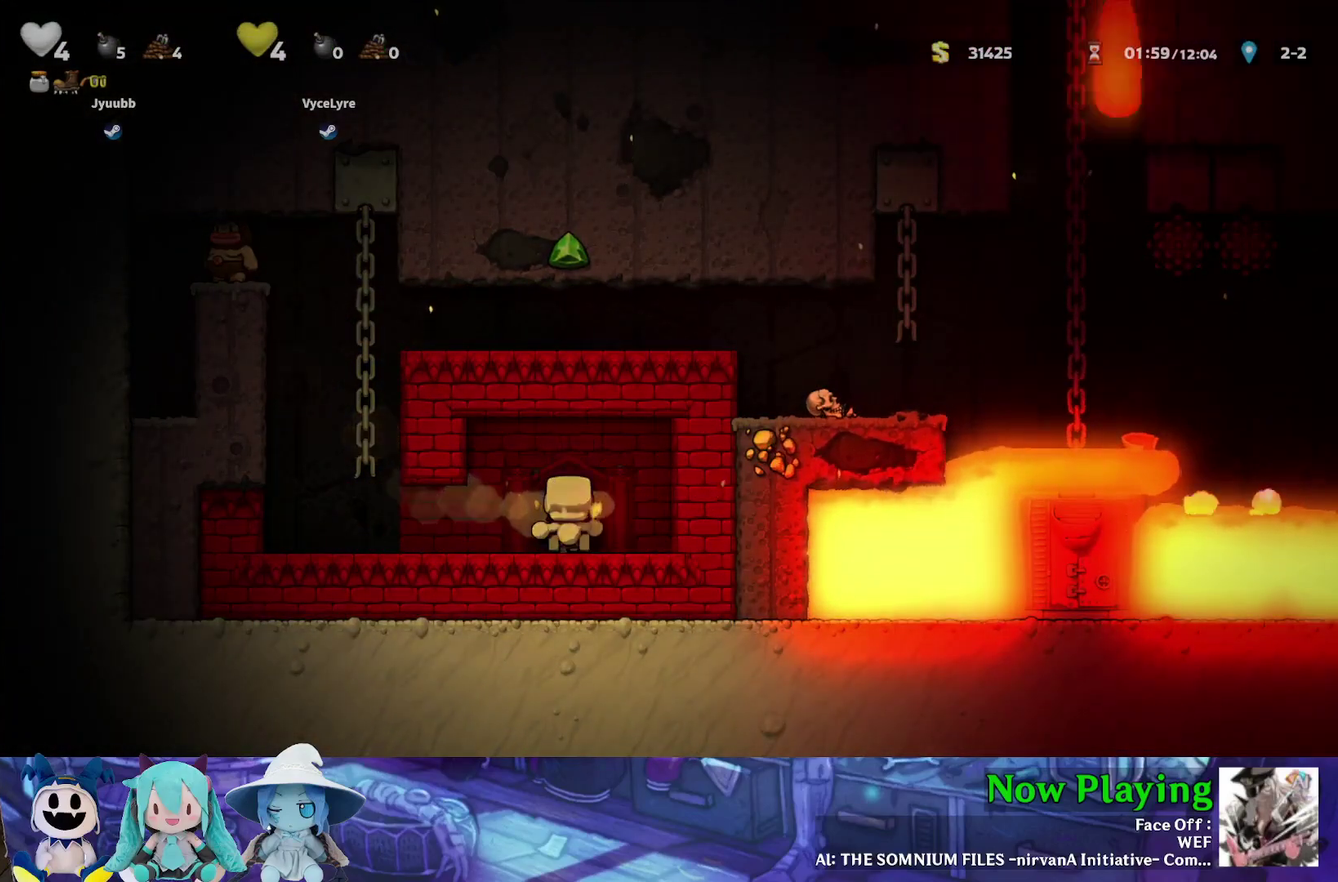
{"dt_ms": 500, "buttons": [], "left_stick": "center", "right_stick": "center", "events": []}
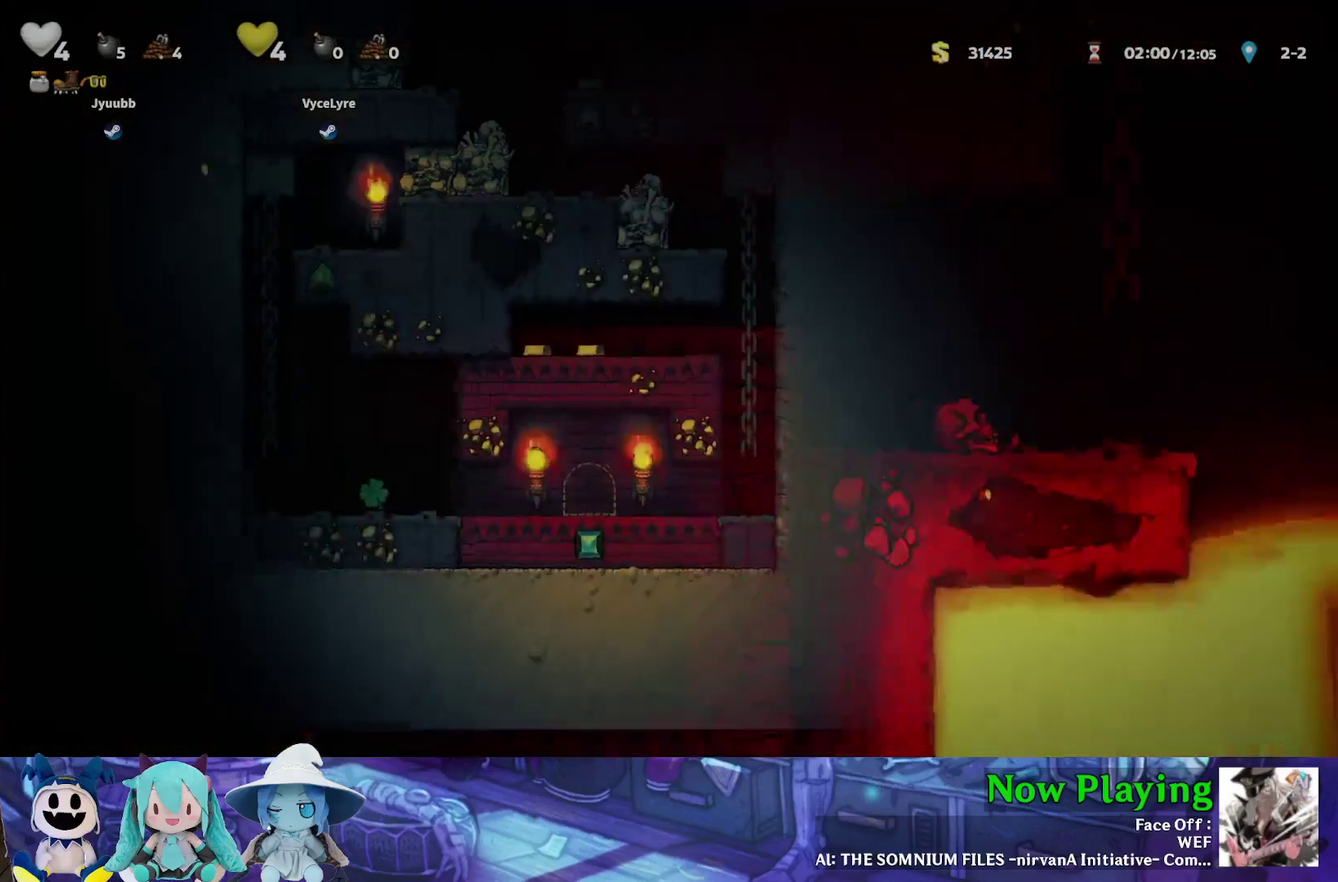
{"dt_ms": 600, "buttons": ["DPAD_LEFT"], "left_stick": "center", "right_stick": "center", "events": [[600, "DPAD_LEFT", "down"]]}
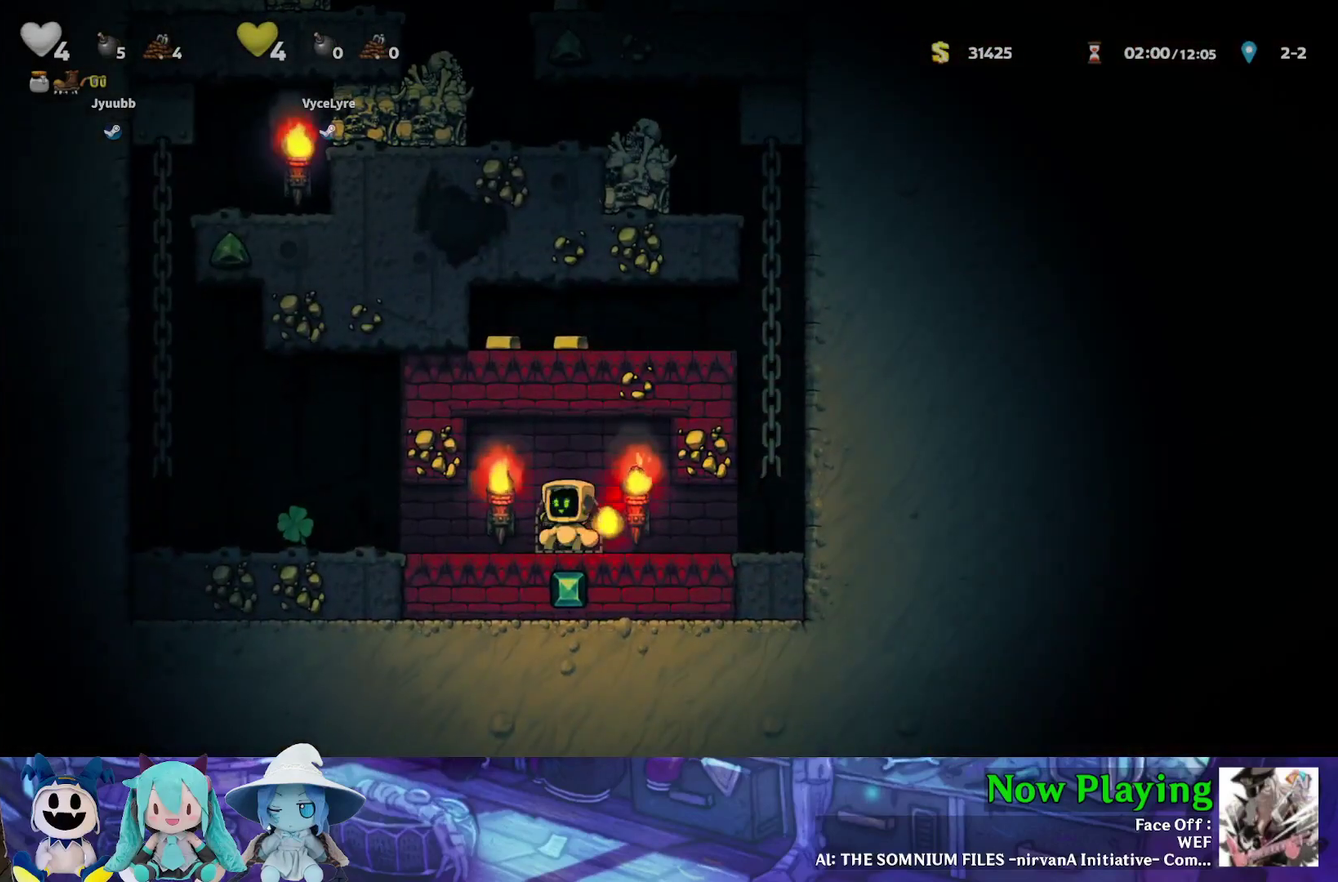
{"dt_ms": 400, "buttons": ["Y", "DPAD_LEFT"], "left_stick": "center", "right_stick": "center", "events": [[67, "Y", "down"]]}
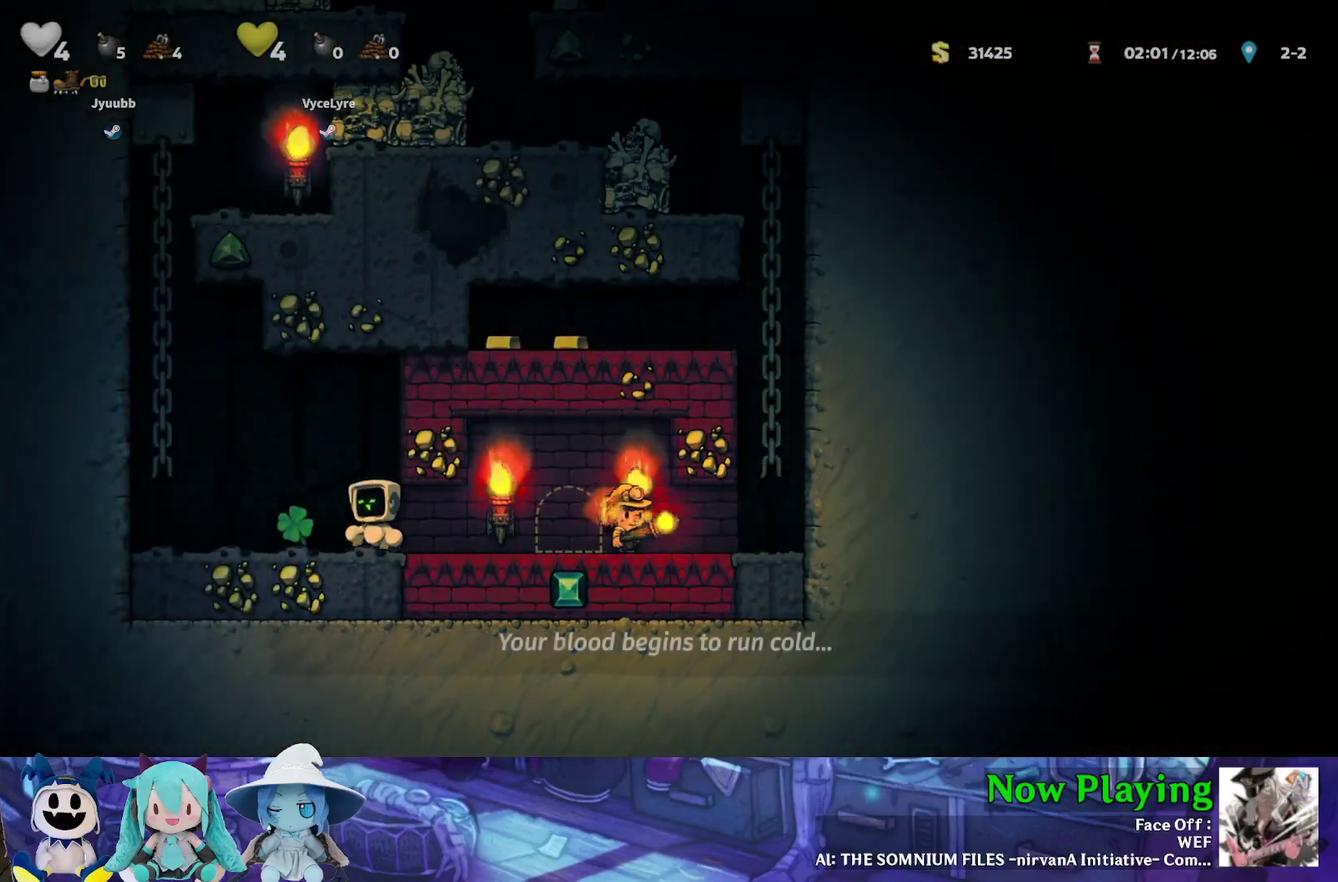
{"dt_ms": 400, "buttons": ["B", "Y", "DPAD_LEFT"], "left_stick": "center", "right_stick": "center", "events": [[183, "DPAD_LEFT", "up"], [317, "B", "down"], [367, "DPAD_LEFT", "down"]]}
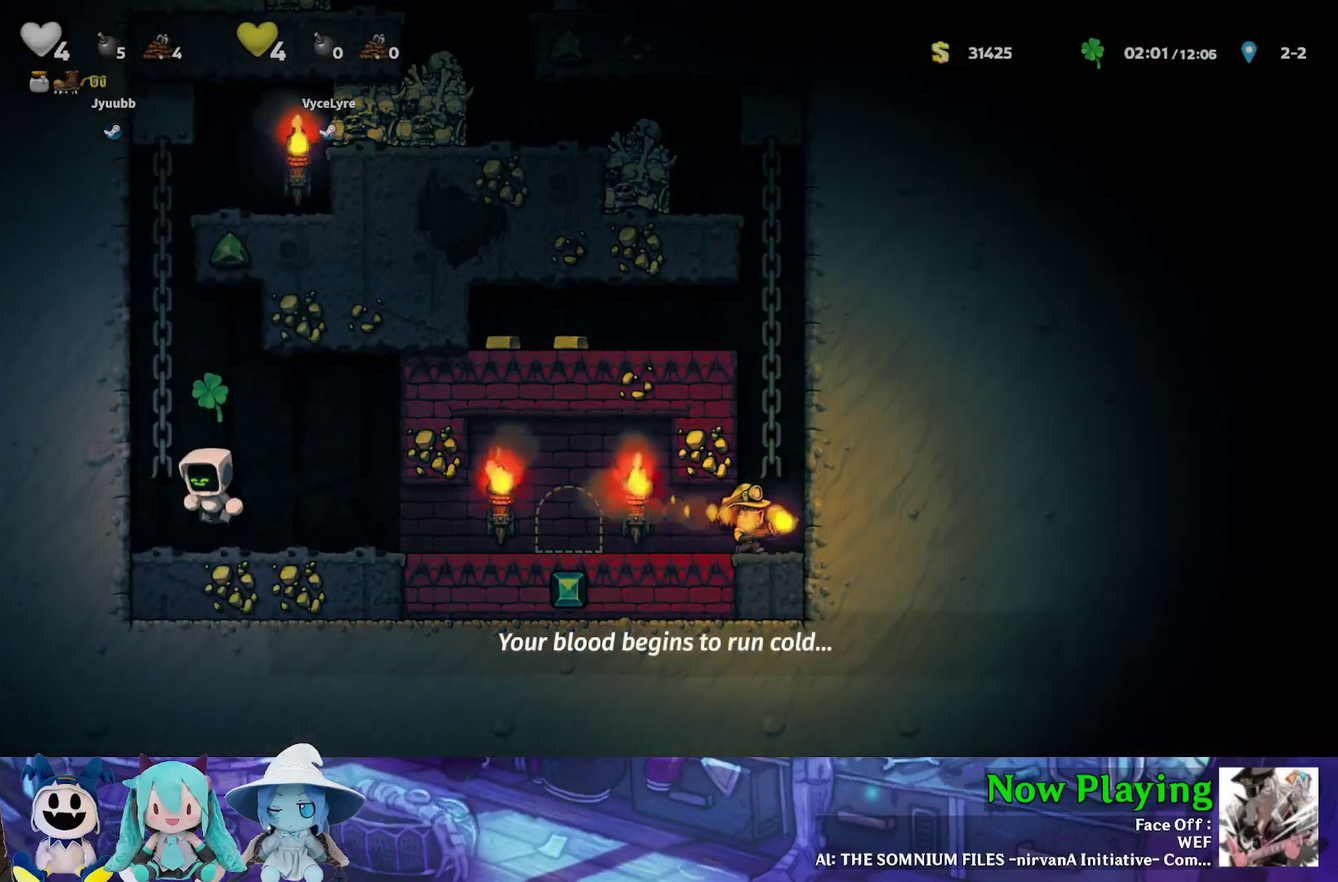
{"dt_ms": 800, "buttons": ["B", "Y", "DPAD_RIGHT"], "left_stick": "center", "right_stick": "center", "events": [[50, "DPAD_UP", "down"], [100, "DPAD_LEFT", "up"], [167, "B", "up"], [700, "B", "down"], [783, "DPAD_UP", "up"], [800, "DPAD_RIGHT", "down"]]}
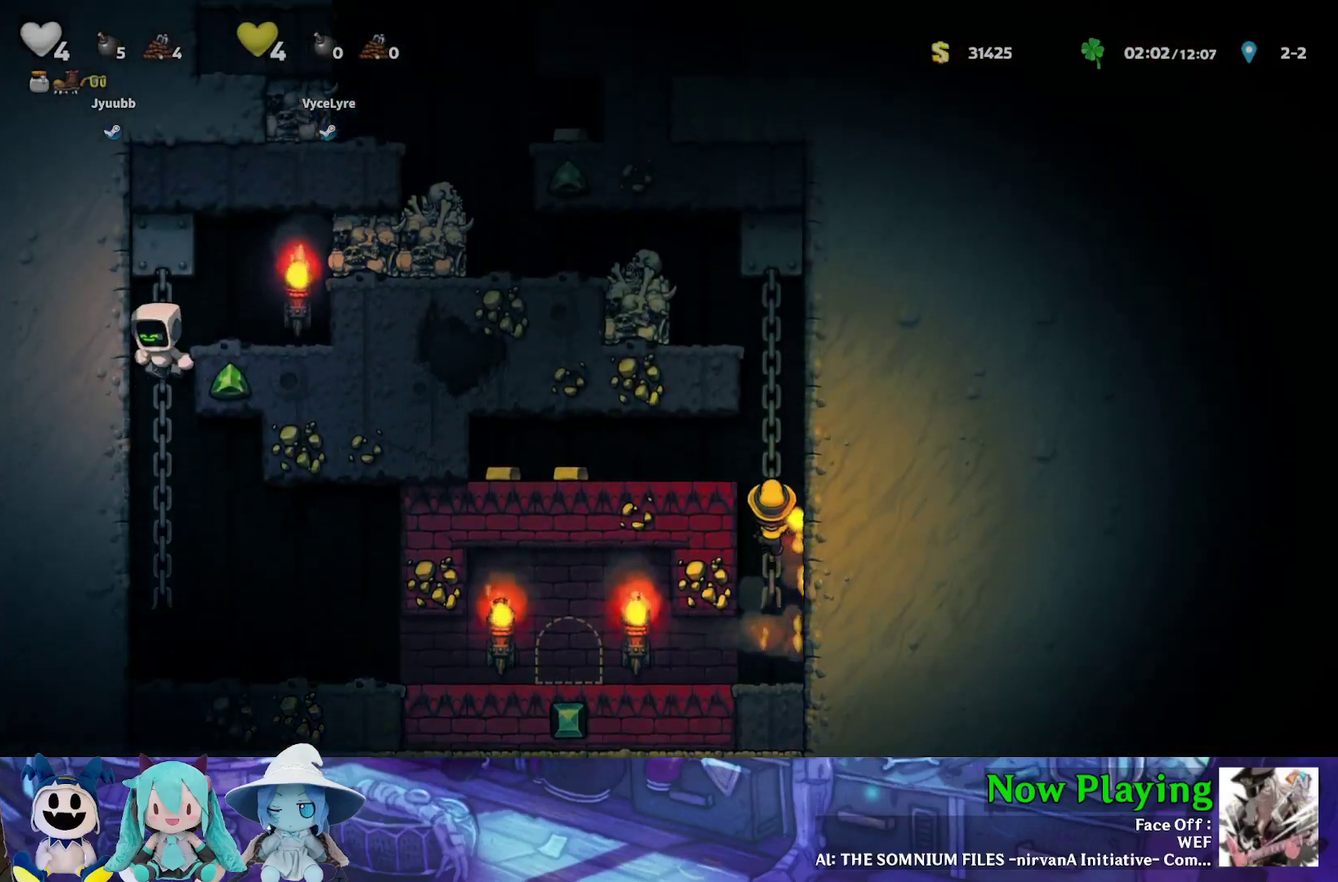
{"dt_ms": 400, "buttons": ["A", "B", "DPAD_RIGHT"], "left_stick": "center", "right_stick": "center", "events": [[83, "B", "up"], [250, "Y", "up"], [350, "B", "down"], [383, "A", "down"]]}
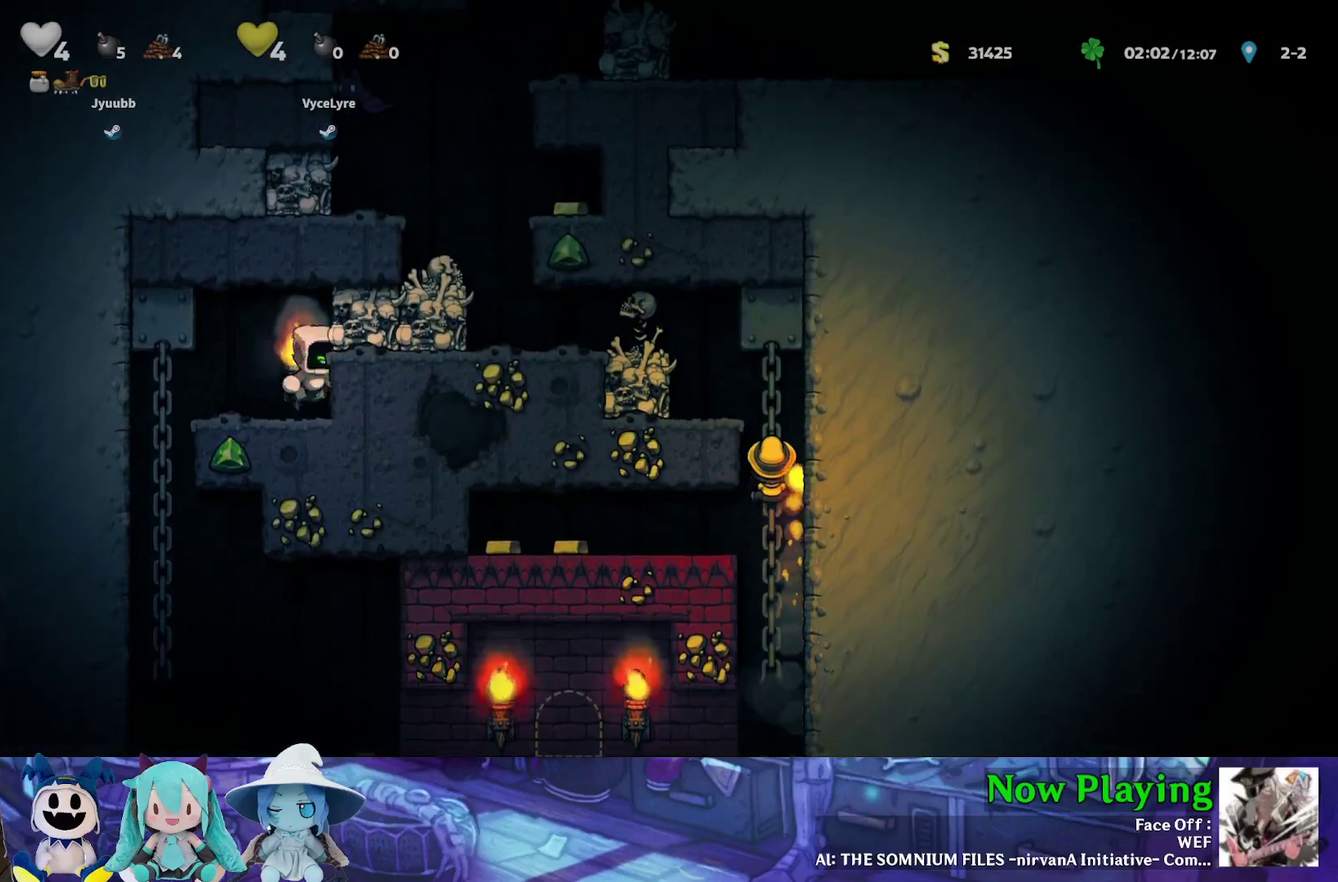
{"dt_ms": 400, "buttons": [], "left_stick": "center", "right_stick": "center", "events": [[167, "A", "up"], [183, "B", "up"], [283, "DPAD_RIGHT", "up"]]}
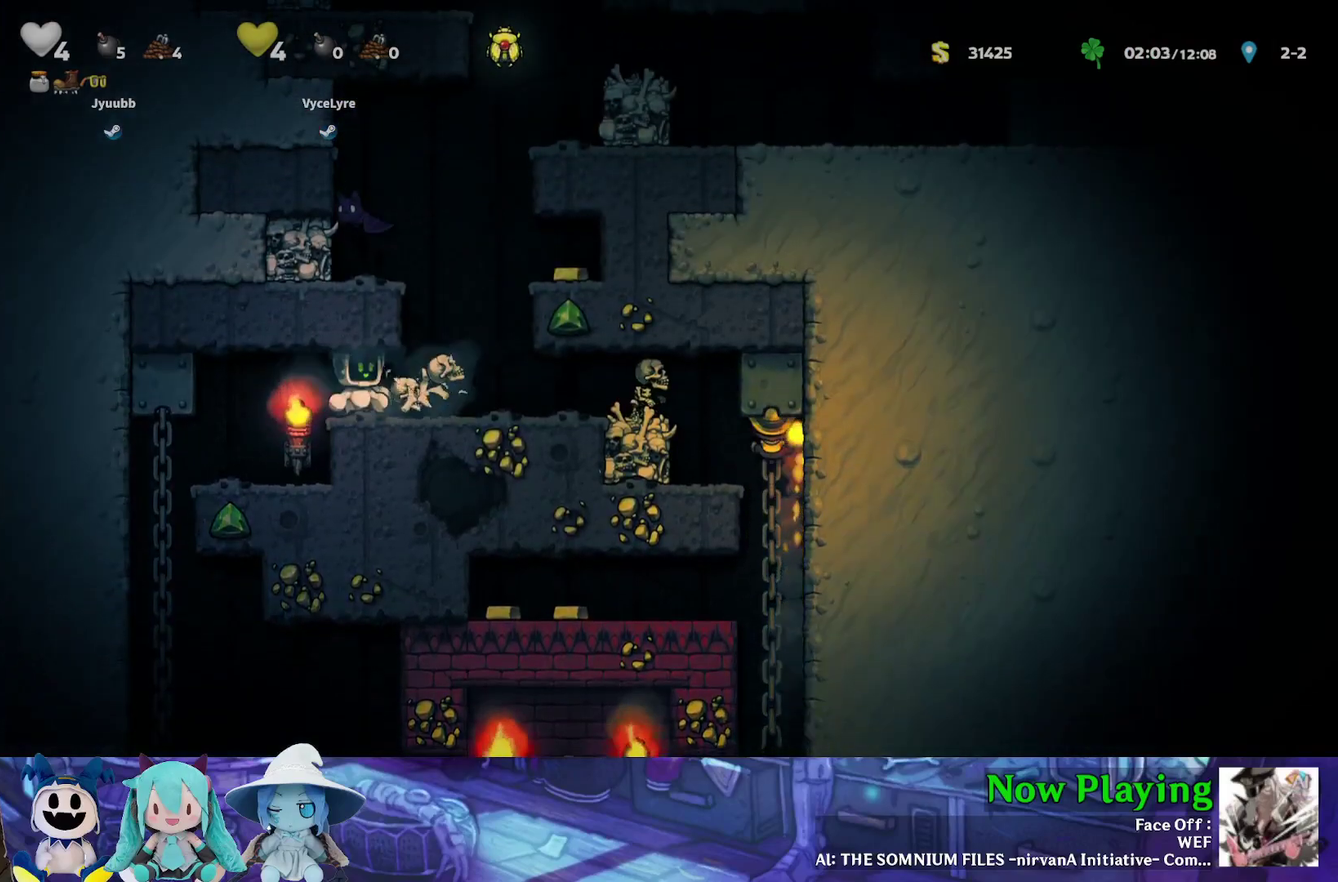
{"dt_ms": 500, "buttons": [], "left_stick": "center", "right_stick": "center", "events": []}
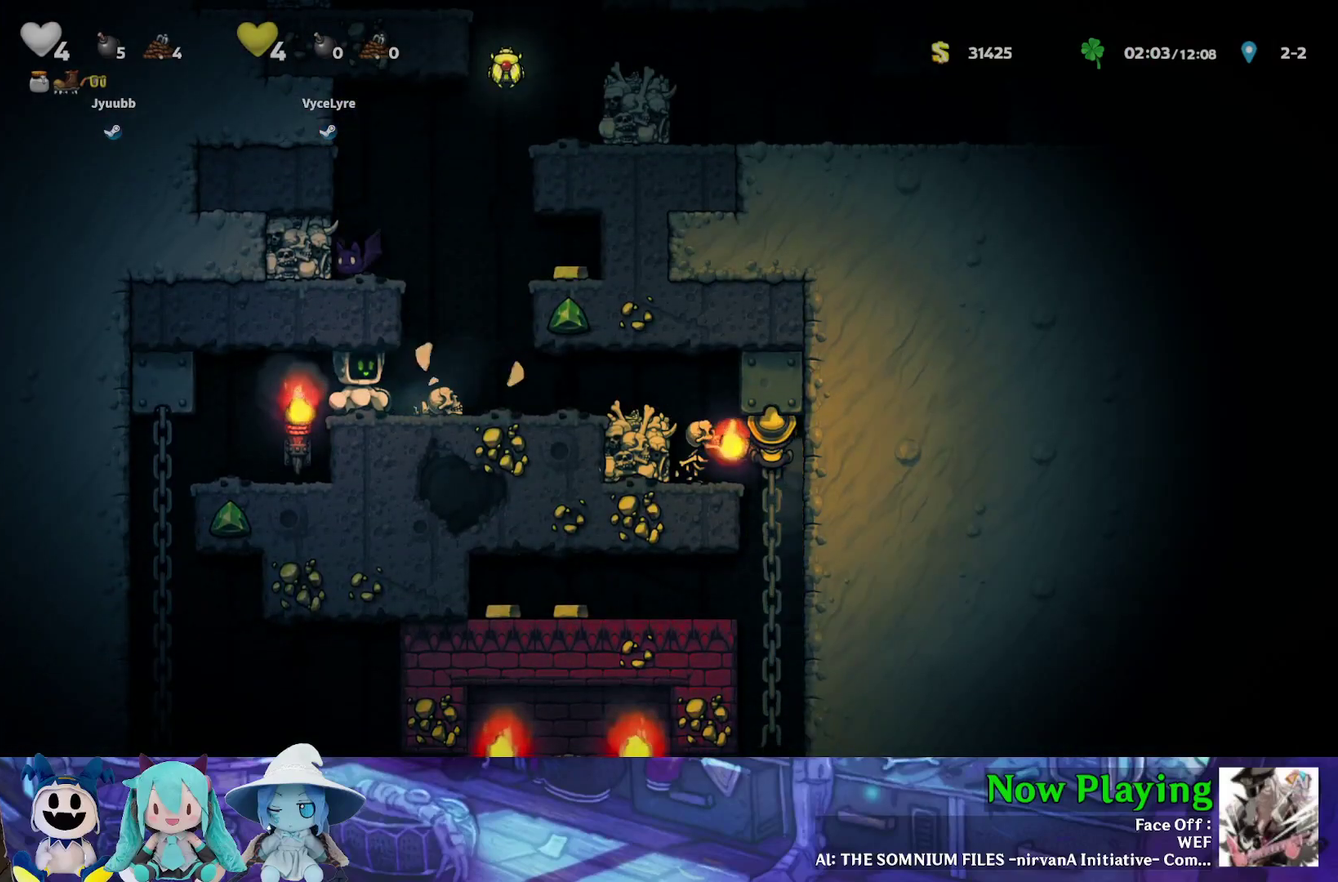
{"dt_ms": 500, "buttons": [], "left_stick": "center", "right_stick": "center", "events": []}
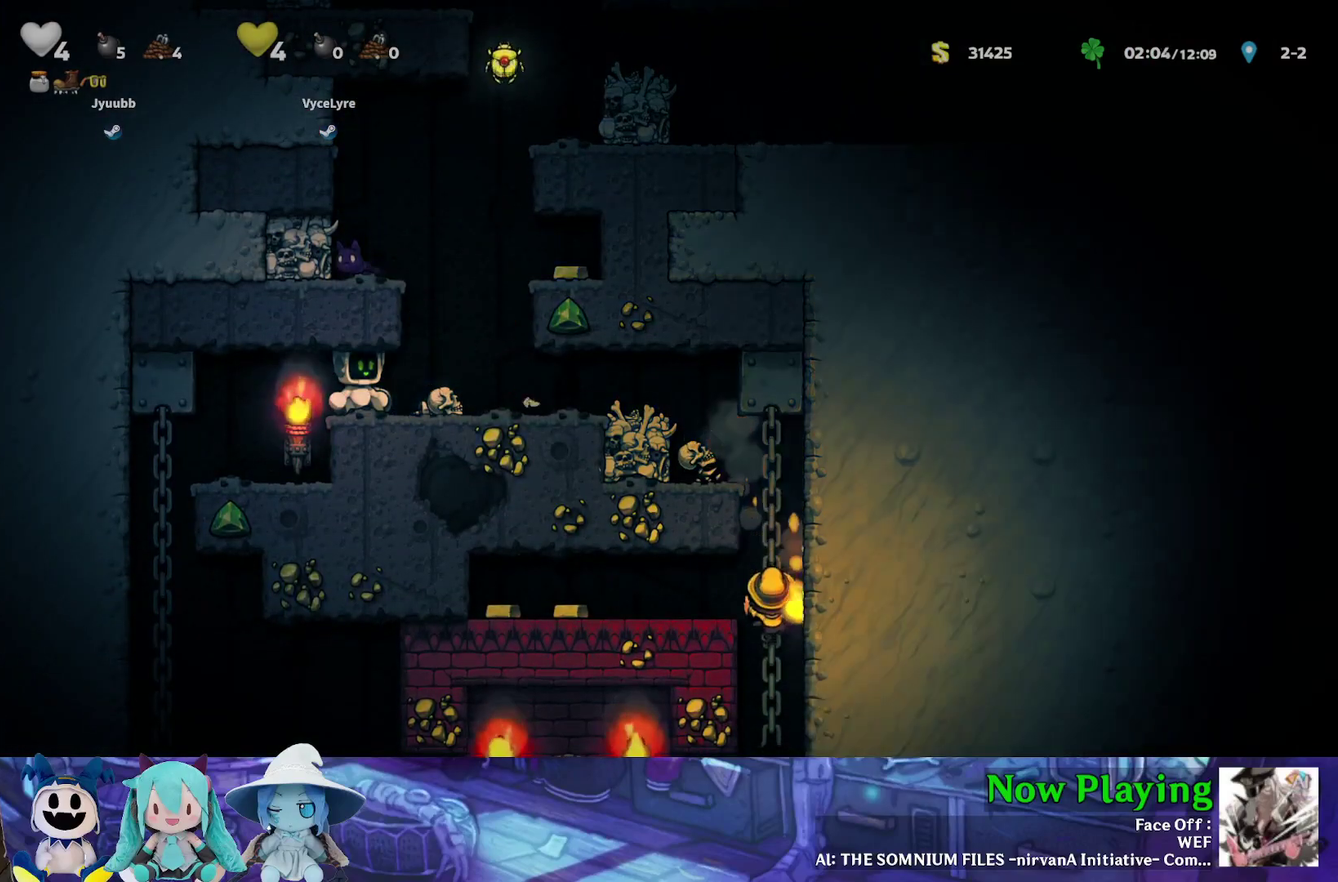
{"dt_ms": 500, "buttons": [], "left_stick": "center", "right_stick": "center", "events": []}
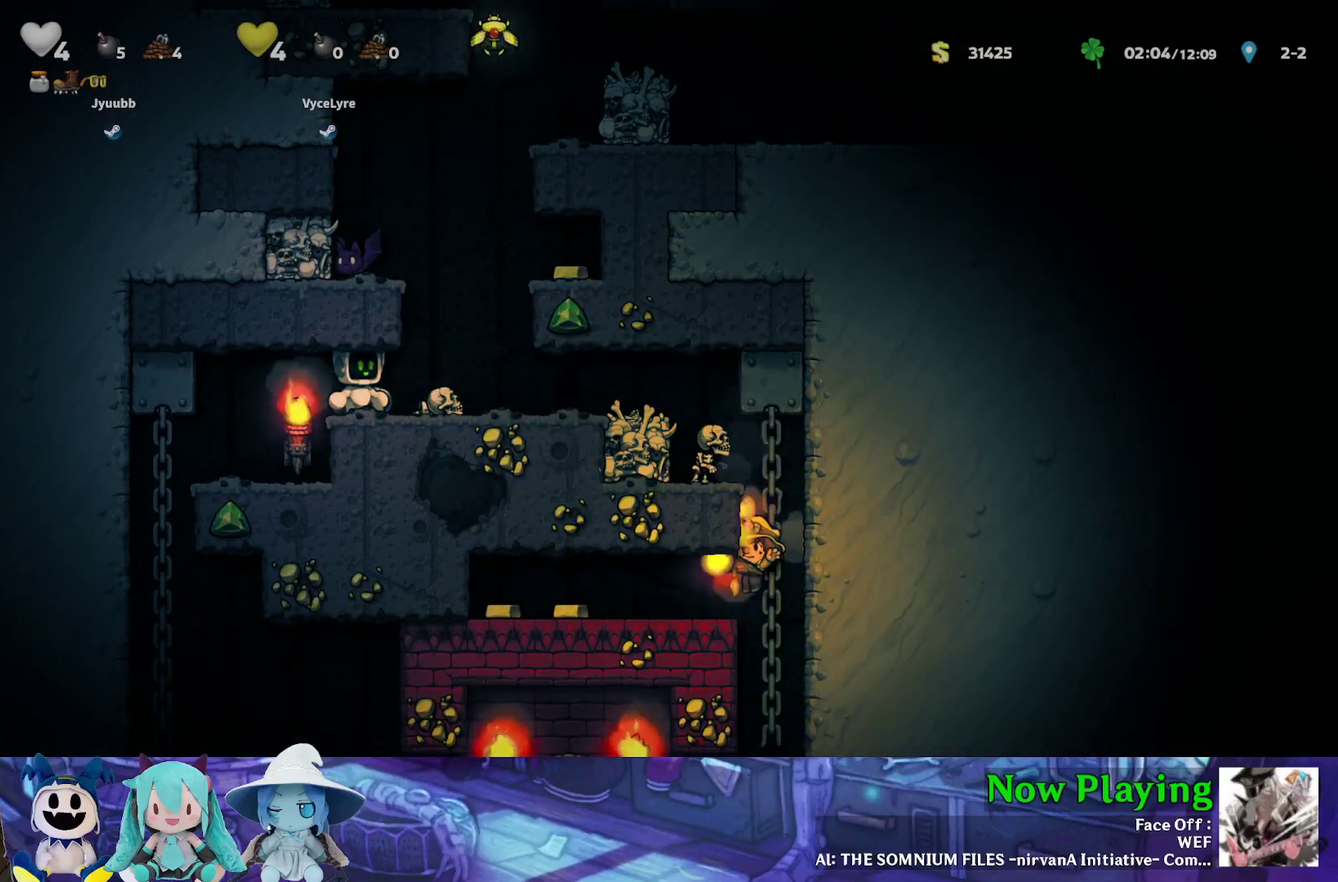
{"dt_ms": 500, "buttons": [], "left_stick": "center", "right_stick": "center", "events": []}
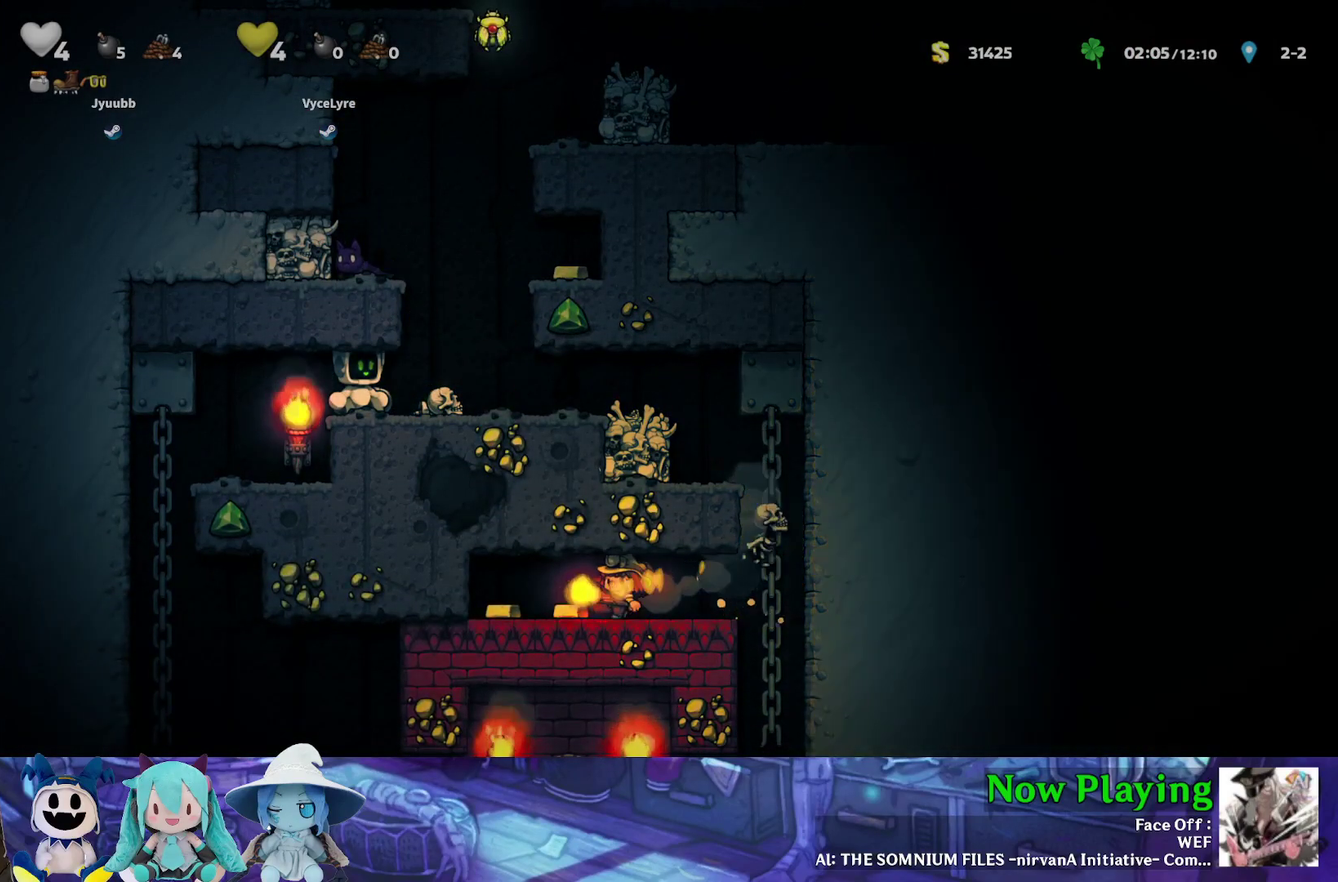
{"dt_ms": 500, "buttons": [], "left_stick": "center", "right_stick": "center", "events": []}
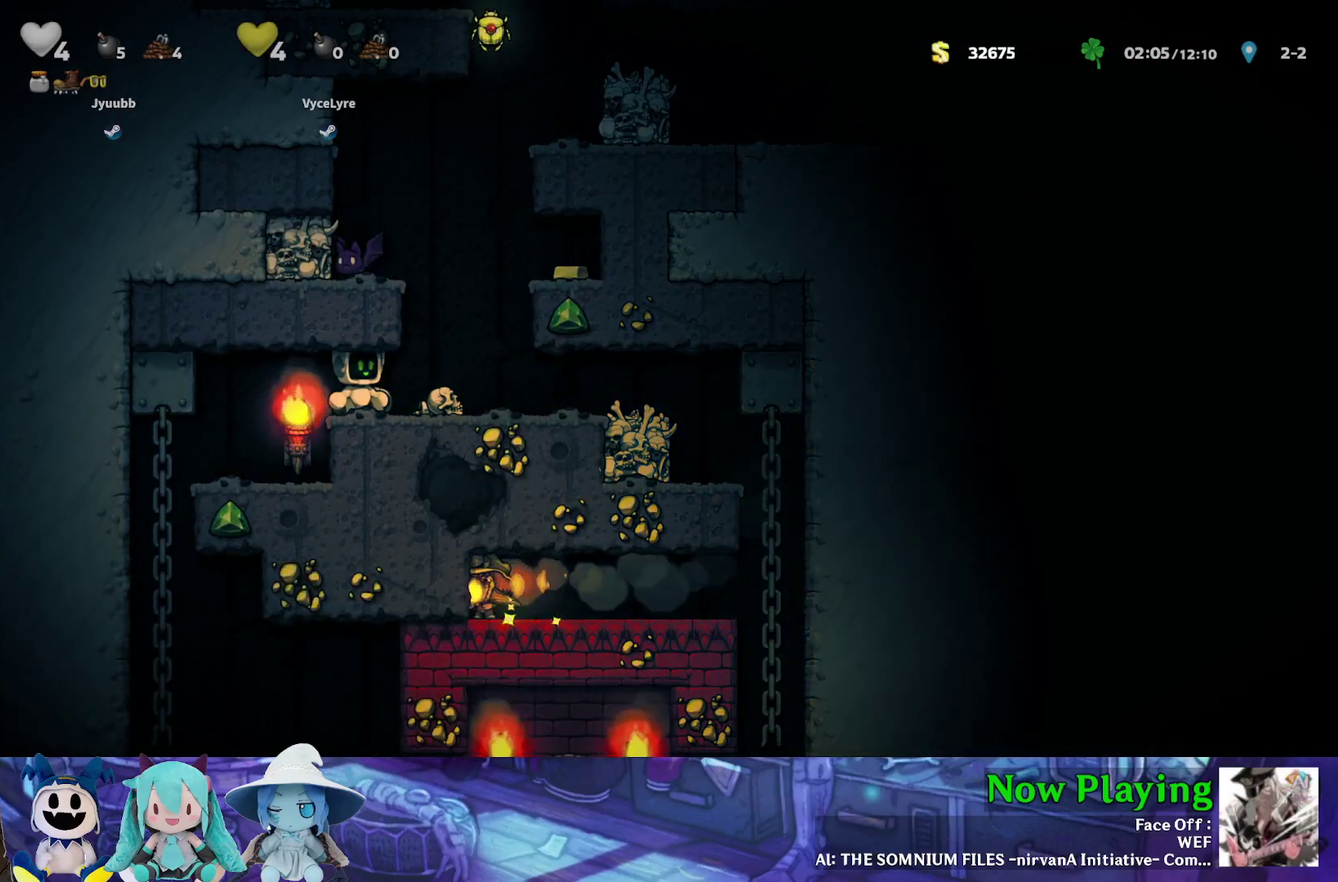
{"dt_ms": 400, "buttons": ["A", "B"], "left_stick": "center", "right_stick": "center", "events": [[33, "DPAD_RIGHT", "down"], [333, "B", "down"], [350, "DPAD_RIGHT", "up"], [383, "A", "down"]]}
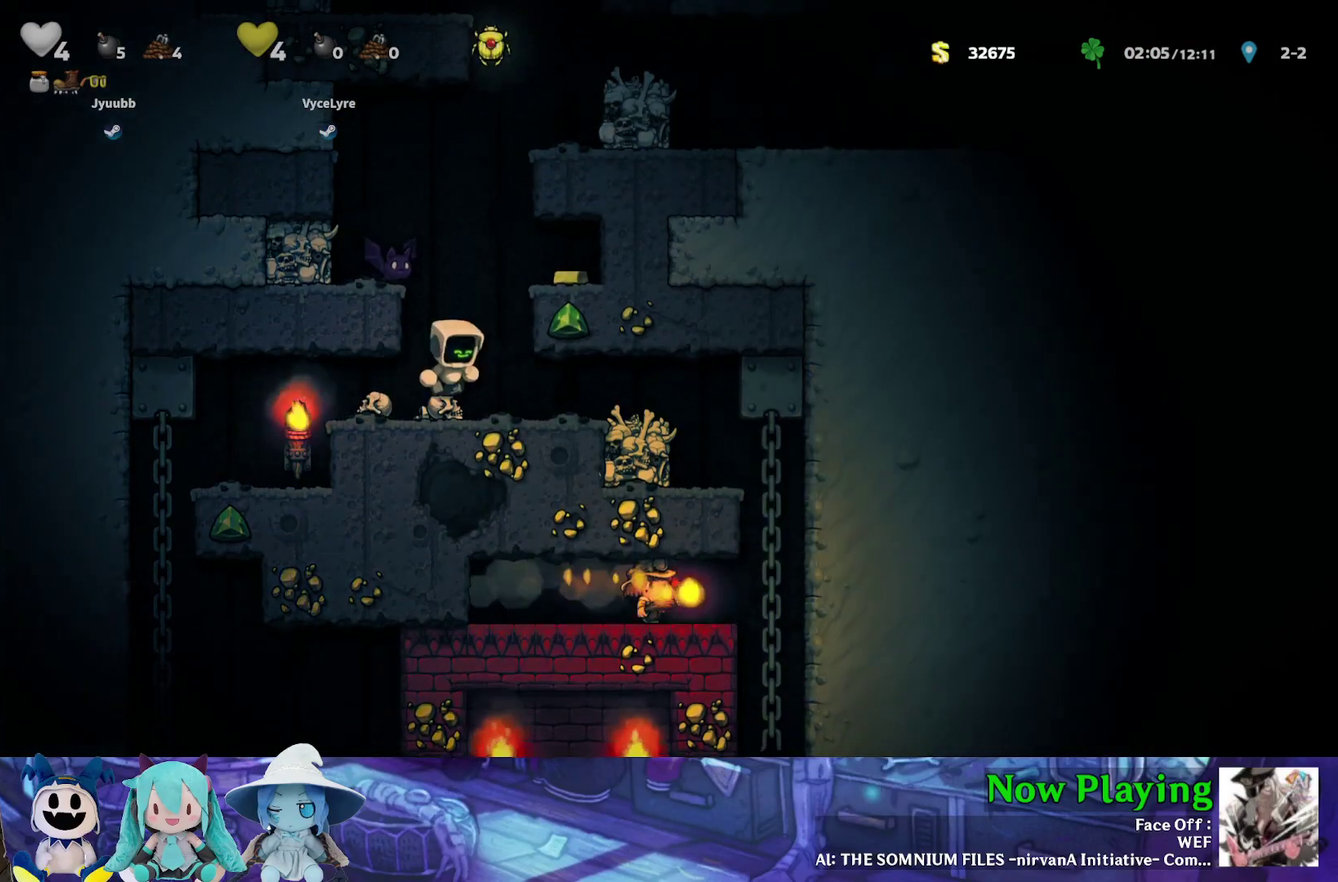
{"dt_ms": 800, "buttons": ["Y", "DPAD_LEFT"], "left_stick": "center", "right_stick": "center", "events": [[133, "A", "up"], [150, "B", "up"], [533, "B", "down"], [617, "Y", "down"], [667, "DPAD_LEFT", "down"], [733, "B", "up"]]}
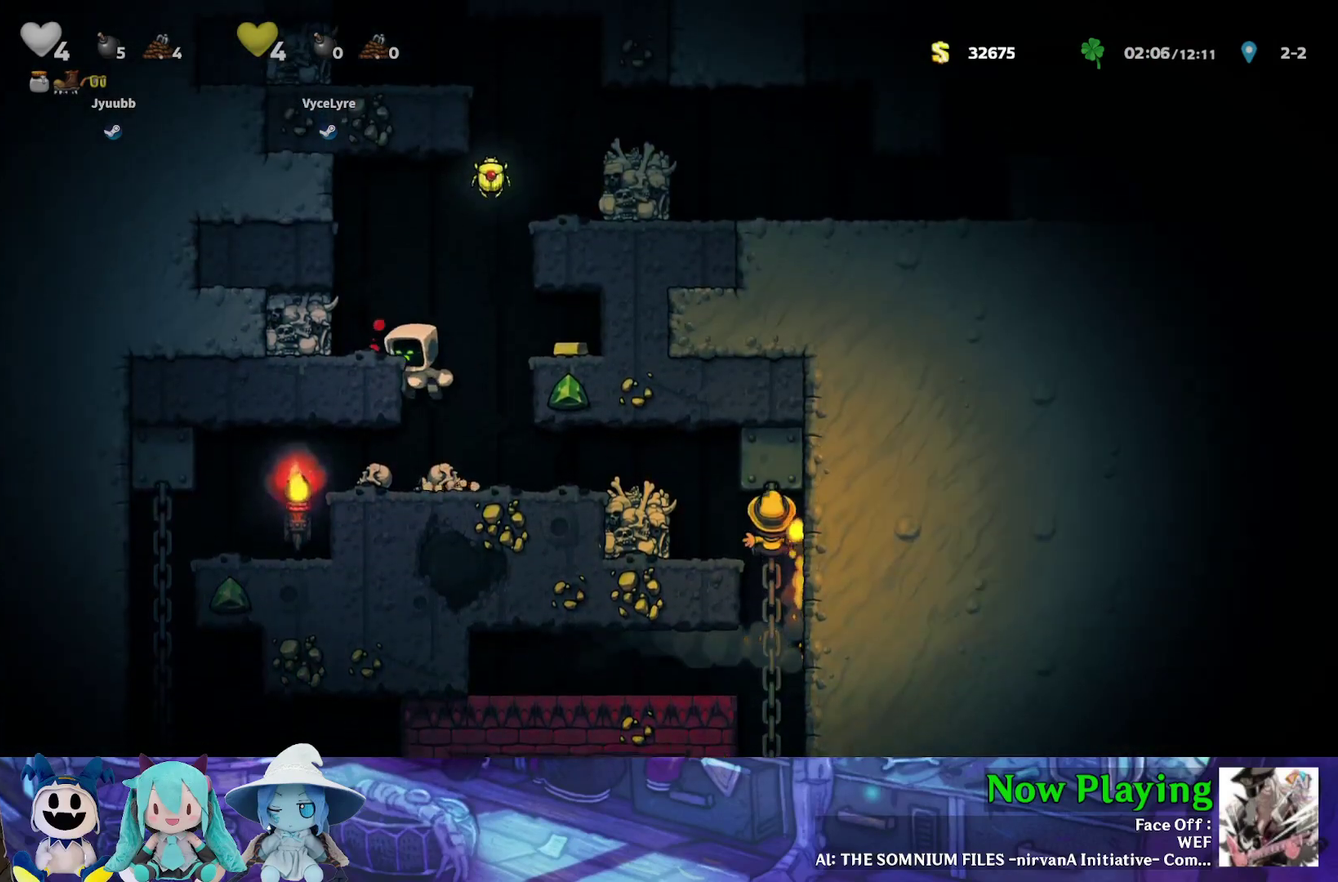
{"dt_ms": 300, "buttons": [], "left_stick": "center", "right_stick": "center", "events": [[50, "B", "down"], [83, "Y", "up"], [133, "B", "up"], [283, "DPAD_LEFT", "up"]]}
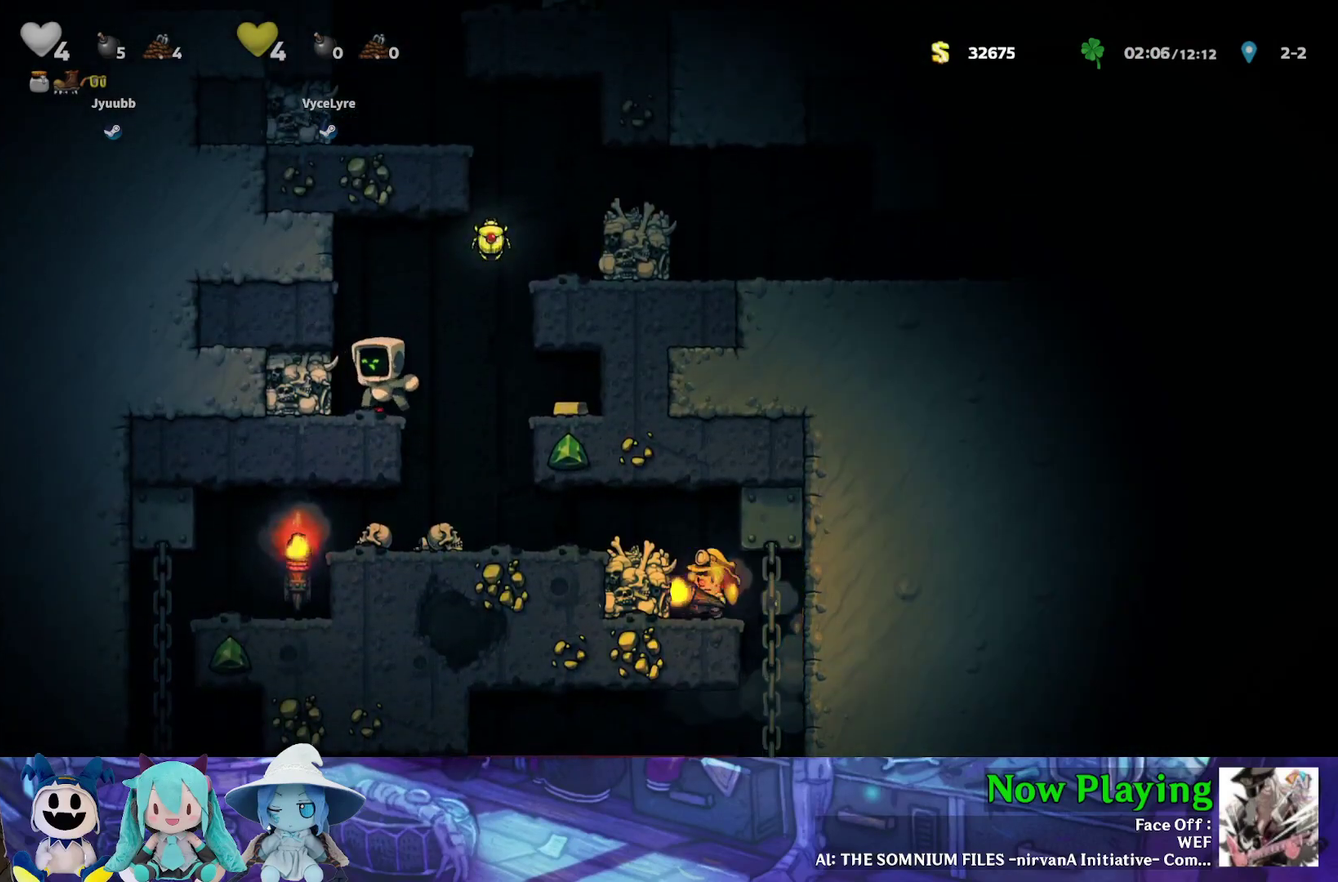
{"dt_ms": 500, "buttons": ["B", "Y", "DPAD_RIGHT"], "left_stick": "center", "right_stick": "center", "events": [[67, "DPAD_RIGHT", "down"], [67, "Y", "down"], [83, "B", "down"], [300, "B", "up"], [417, "B", "down"]]}